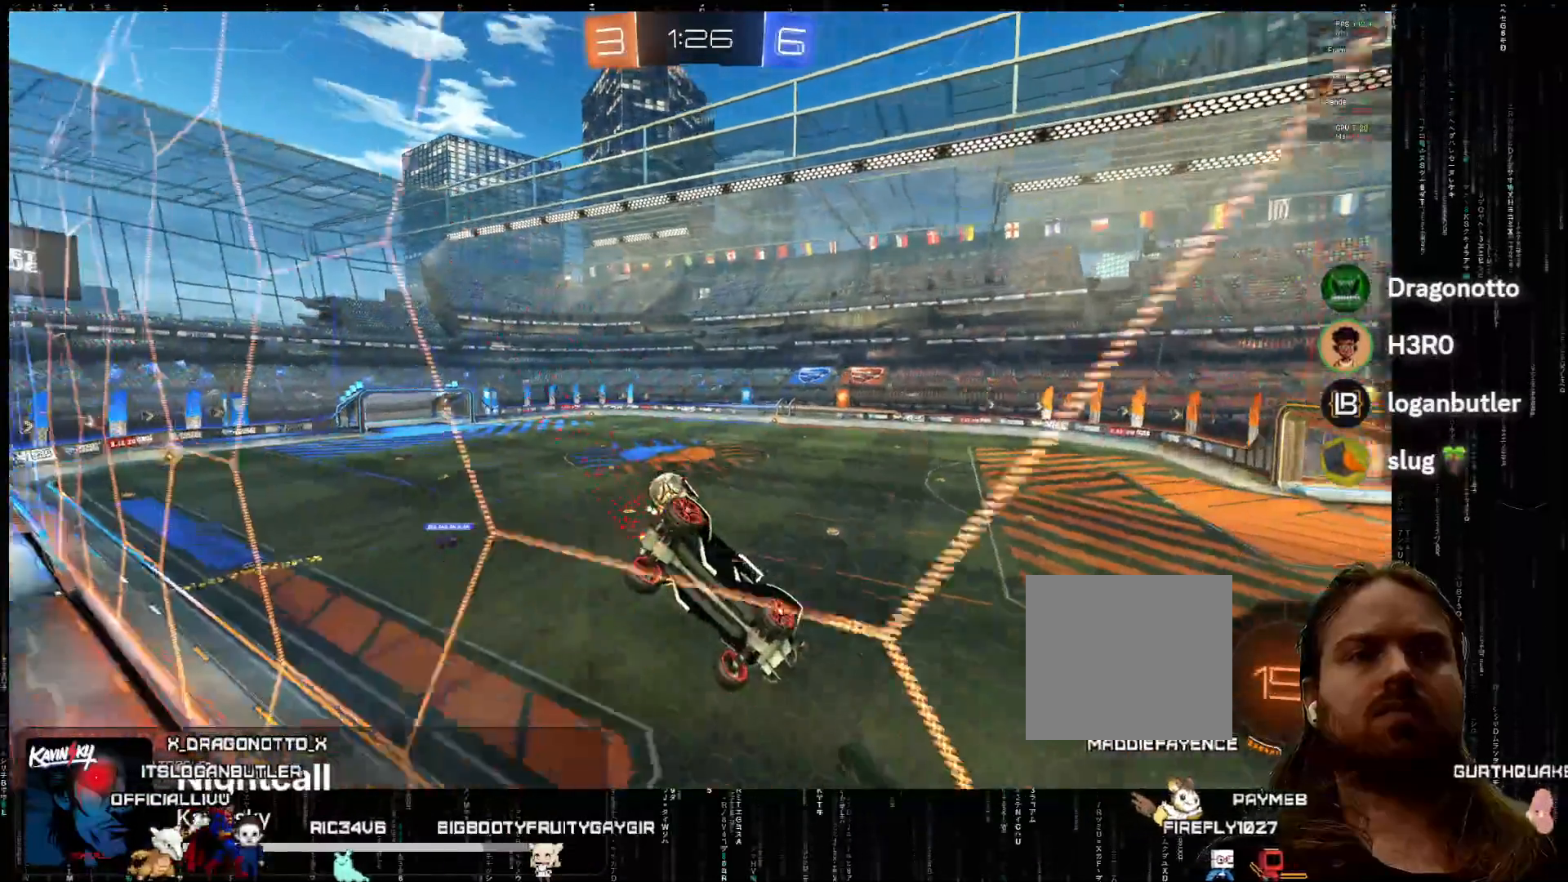
Gameplay with a controller (Xbox layout); each line is a JSON object with the inputs held at the frame after it. "events" lists button and stick changes between this image and that frame as [ms after this image, input, new state], when the widget could be followed in between. Not read: right_stick.
{"buttons": ["R2"], "left_stick": "left", "events": [[100, "left_stick", "left"], [283, "left_stick", "center"], [483, "left_stick", "left"]]}
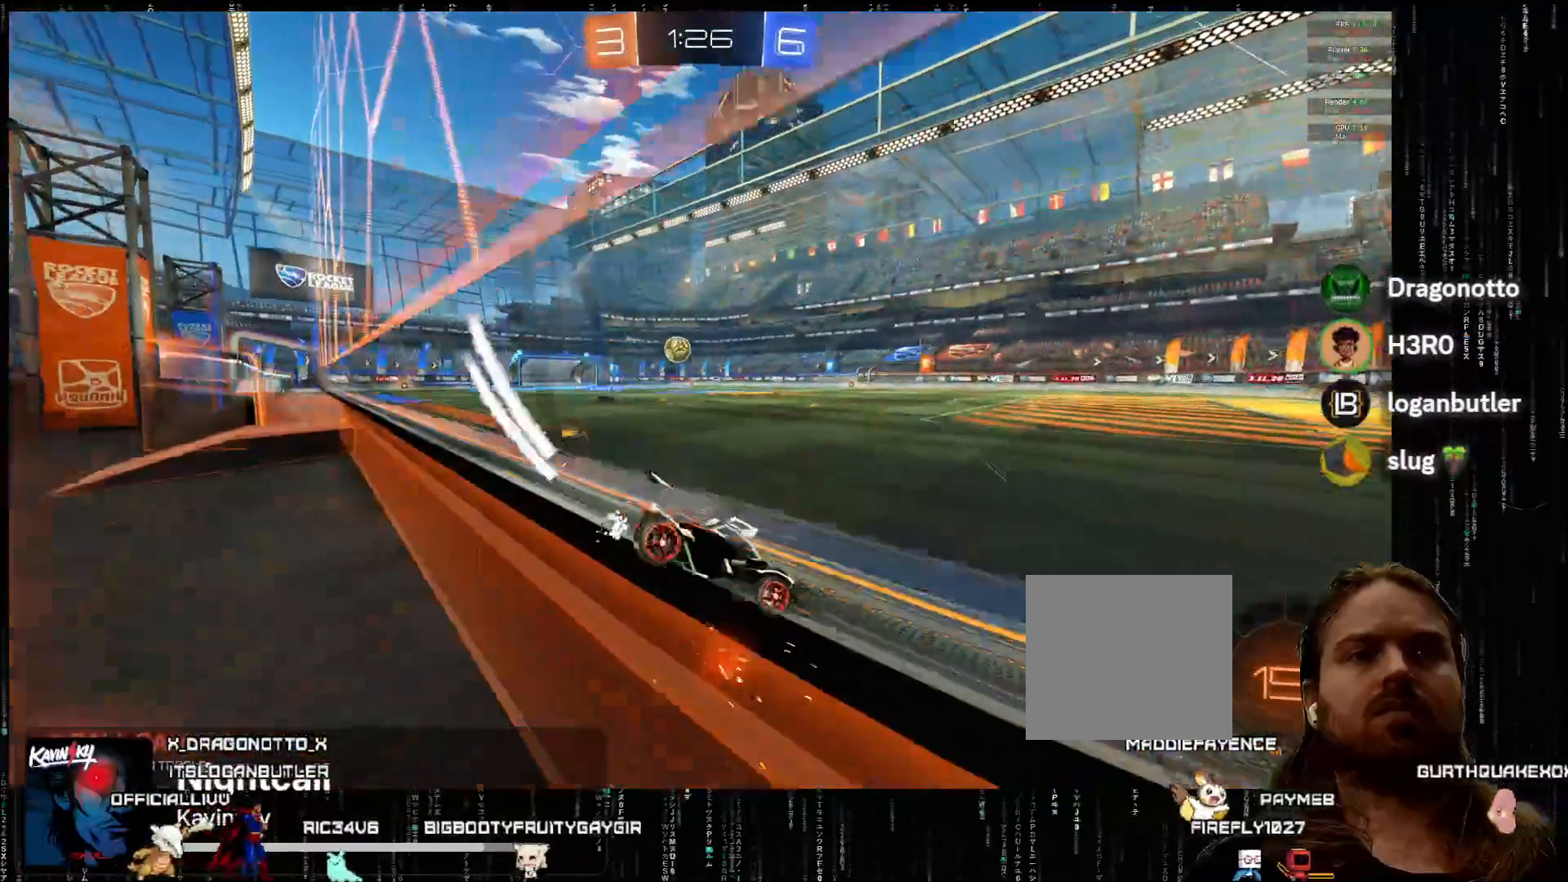
{"buttons": [], "left_stick": "left", "events": [[100, "R2", "up"], [150, "left_stick", "center"], [217, "L2", "down"], [217, "left_stick", "right"], [383, "L2", "up"], [433, "left_stick", "center"], [500, "left_stick", "left"]]}
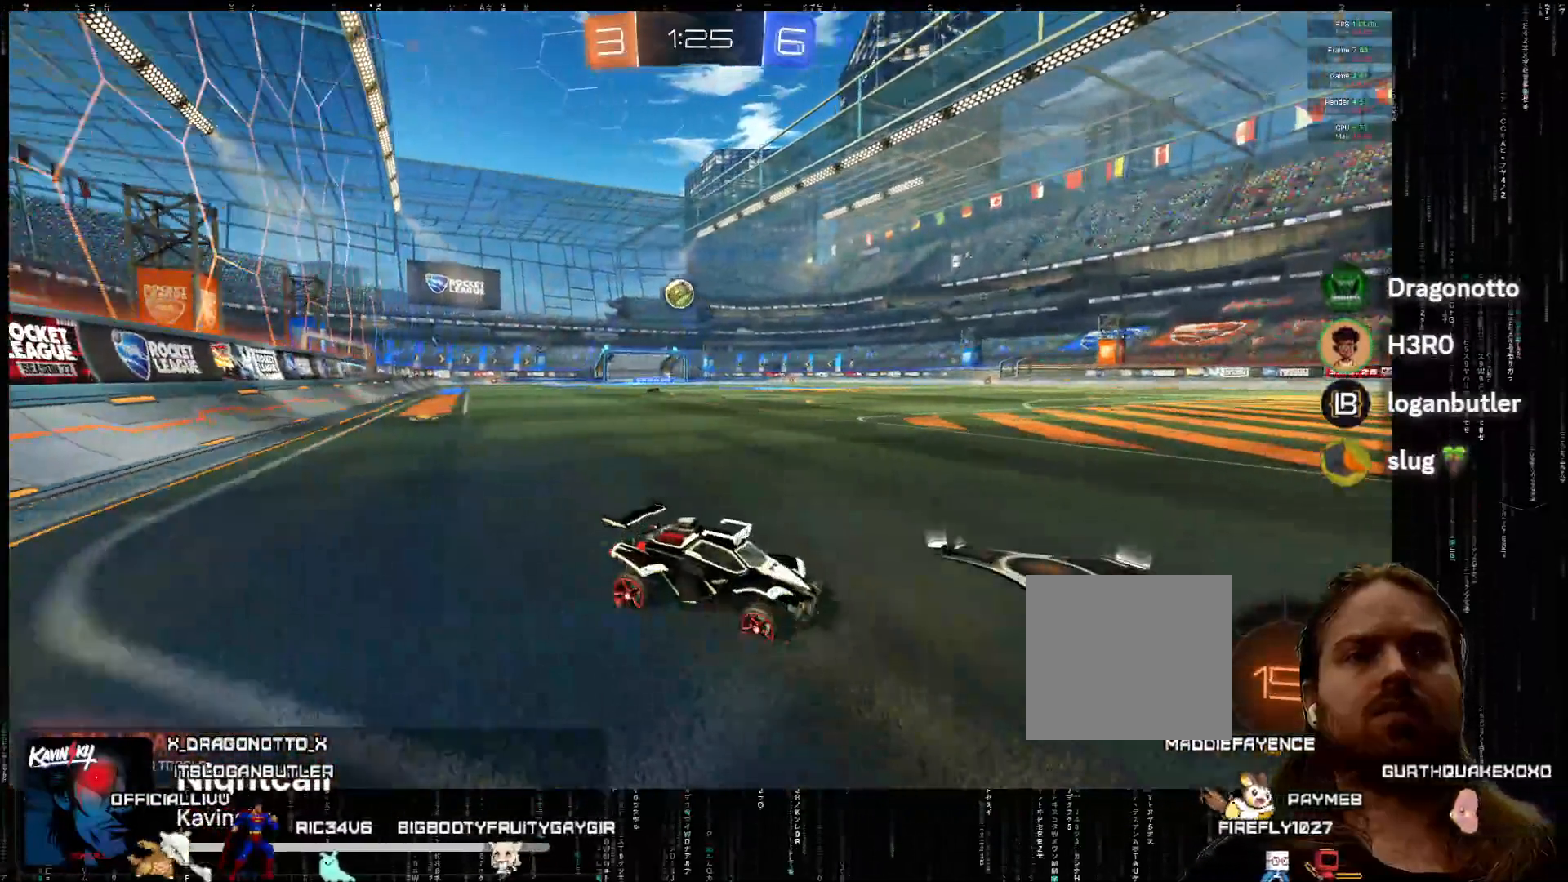
{"buttons": ["R2"], "left_stick": "center", "events": [[17, "left_stick", "down-left"], [333, "R2", "down"], [483, "left_stick", "center"]]}
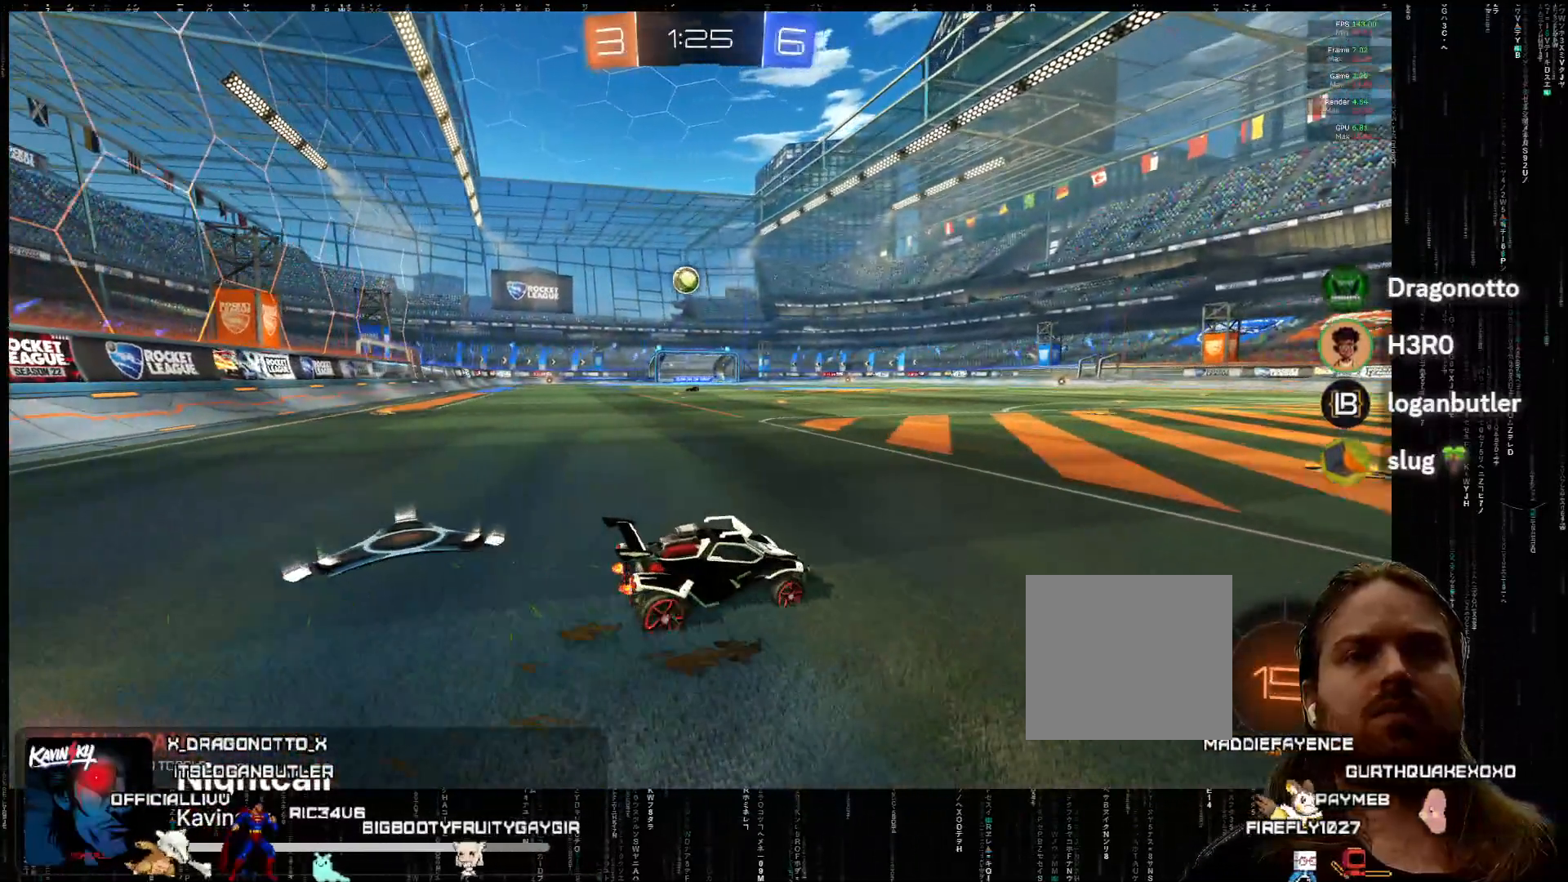
{"buttons": ["R2"], "left_stick": "down-left", "events": [[83, "left_stick", "right"], [183, "left_stick", "center"], [367, "left_stick", "left"], [450, "left_stick", "down-left"]]}
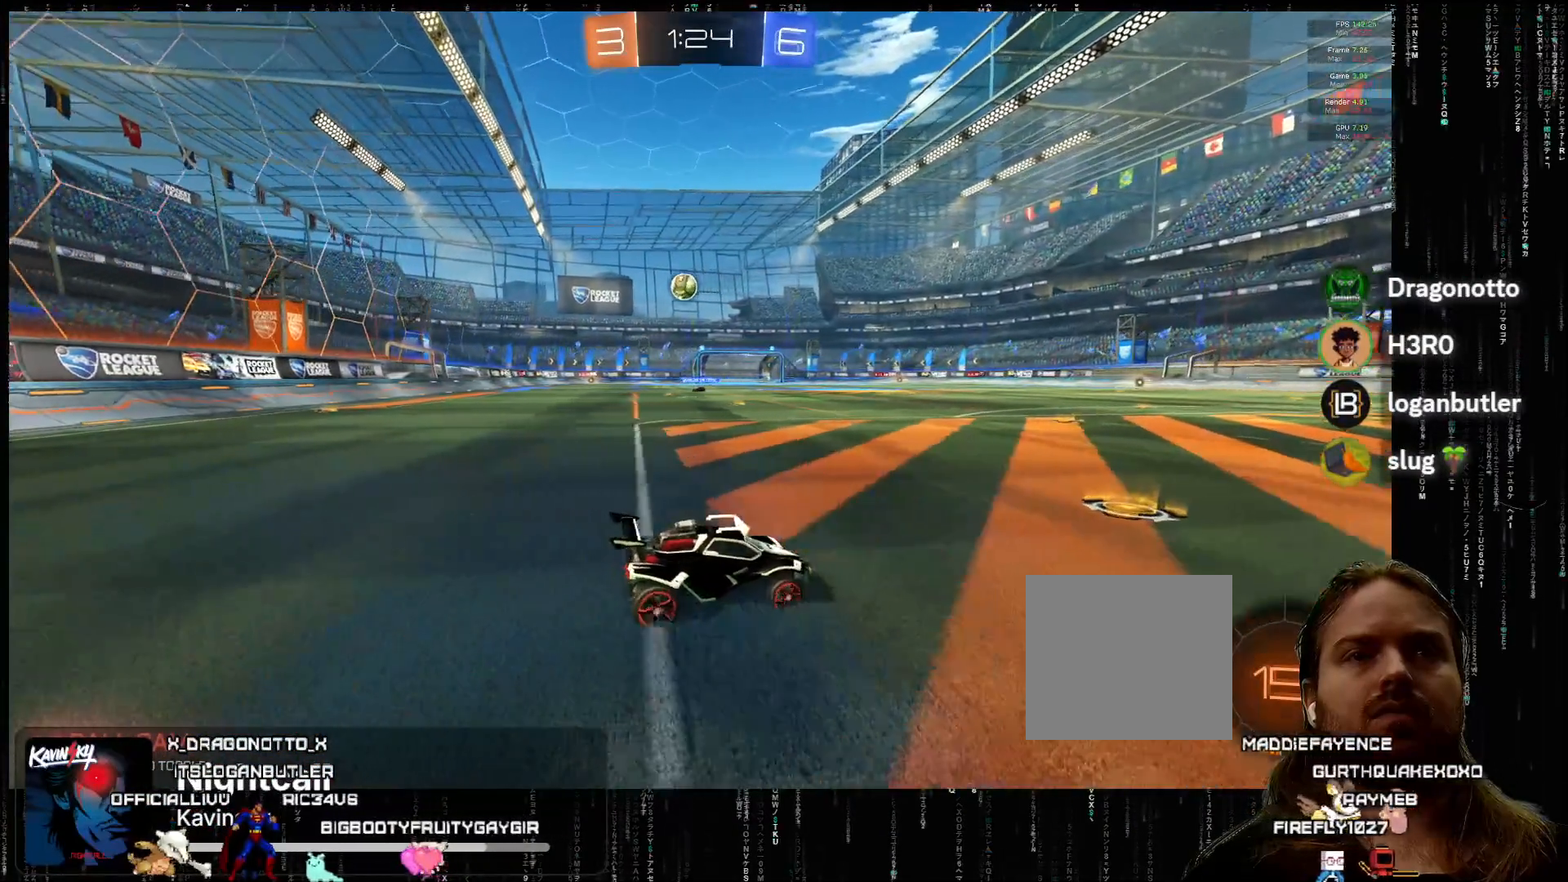
{"buttons": ["R2"], "left_stick": "center", "events": [[350, "left_stick", "center"]]}
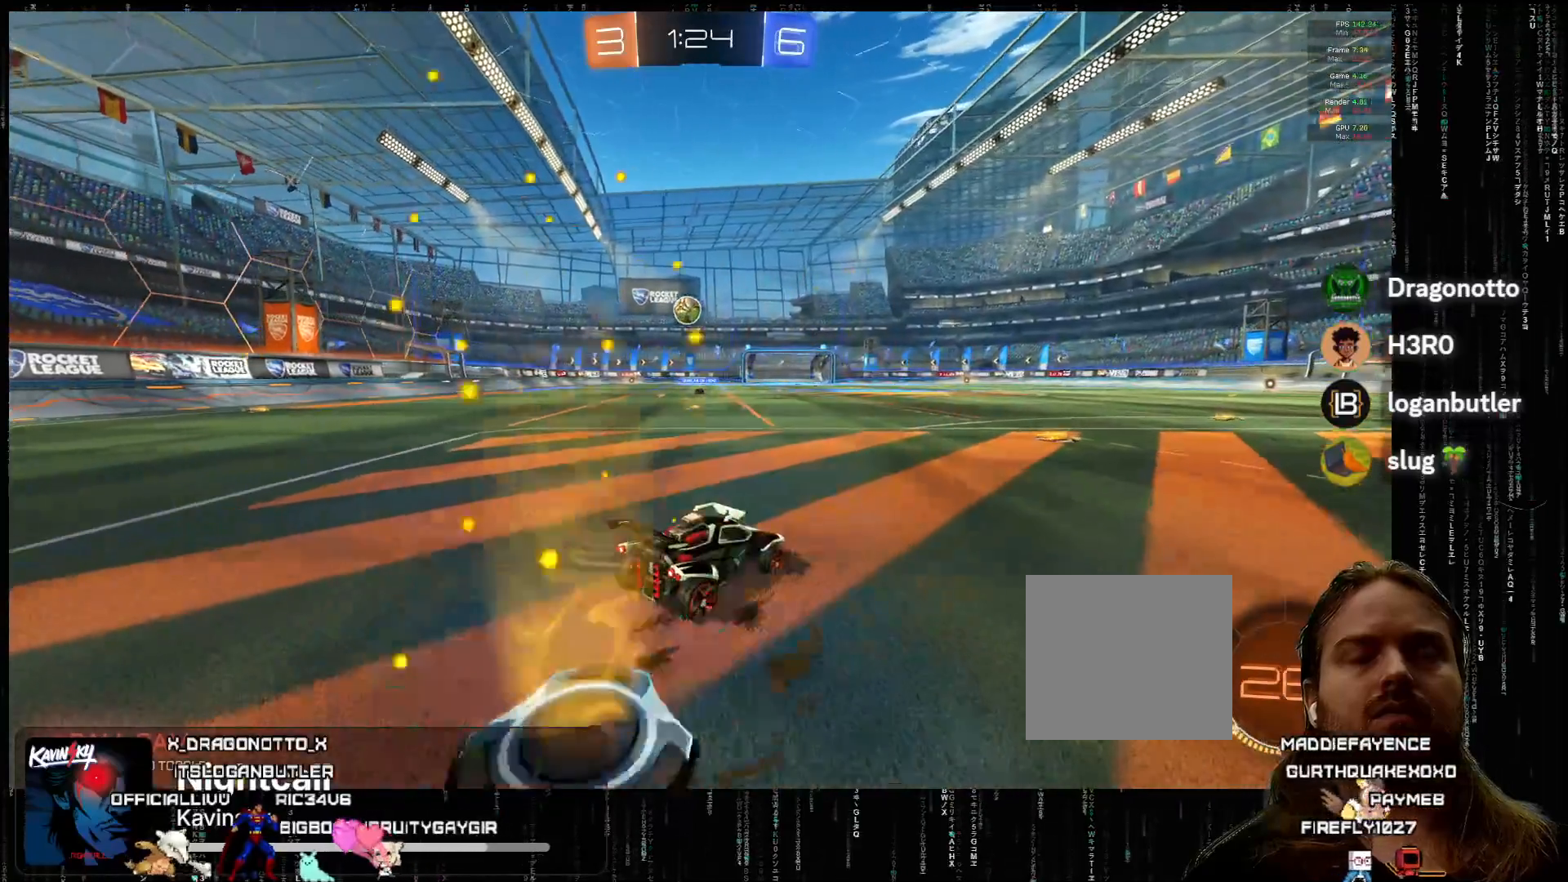
{"buttons": ["R2"], "left_stick": "center", "events": [[133, "left_stick", "right"], [200, "left_stick", "center"], [400, "left_stick", "right"], [500, "left_stick", "center"]]}
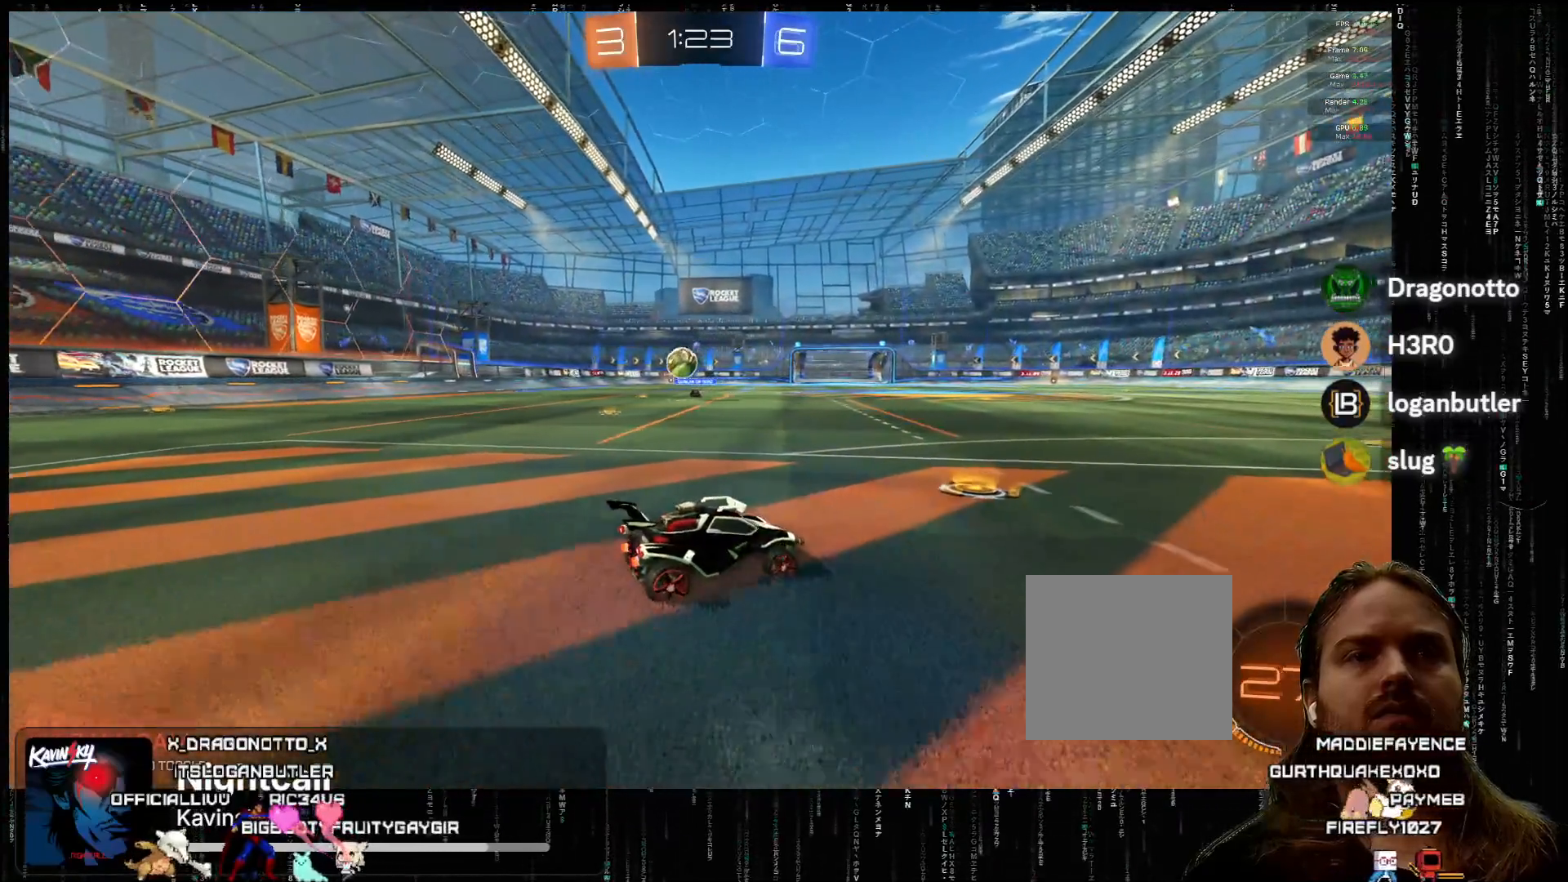
{"buttons": ["R2"], "left_stick": "right", "events": [[67, "left_stick", "right"], [350, "left_stick", "center"], [467, "left_stick", "right"]]}
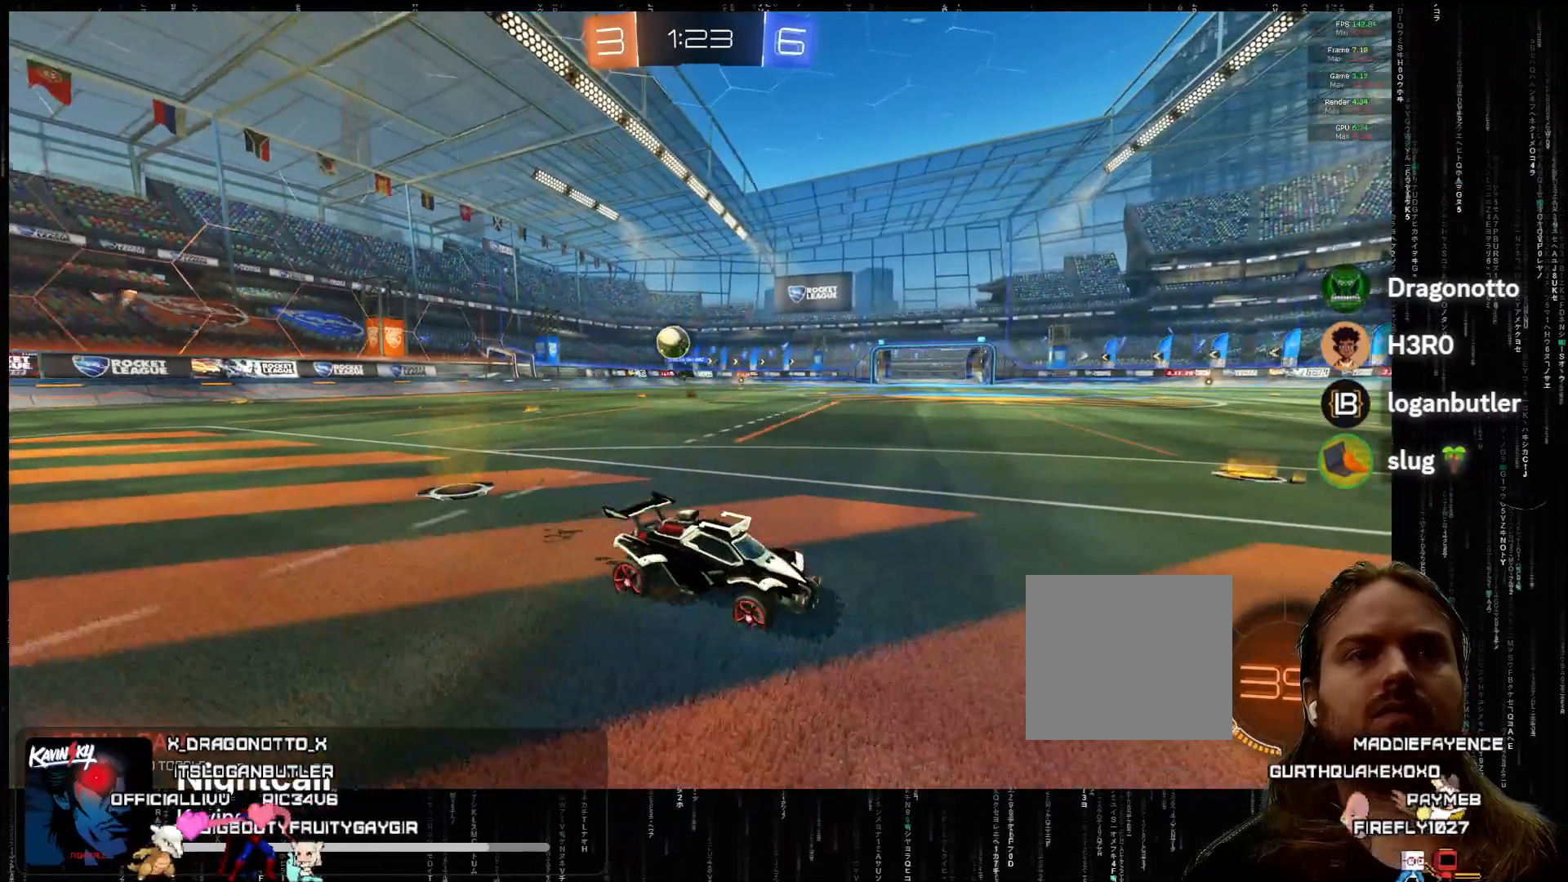
{"buttons": ["R2"], "left_stick": "center", "events": [[83, "left_stick", "center"], [283, "left_stick", "right"], [400, "left_stick", "center"]]}
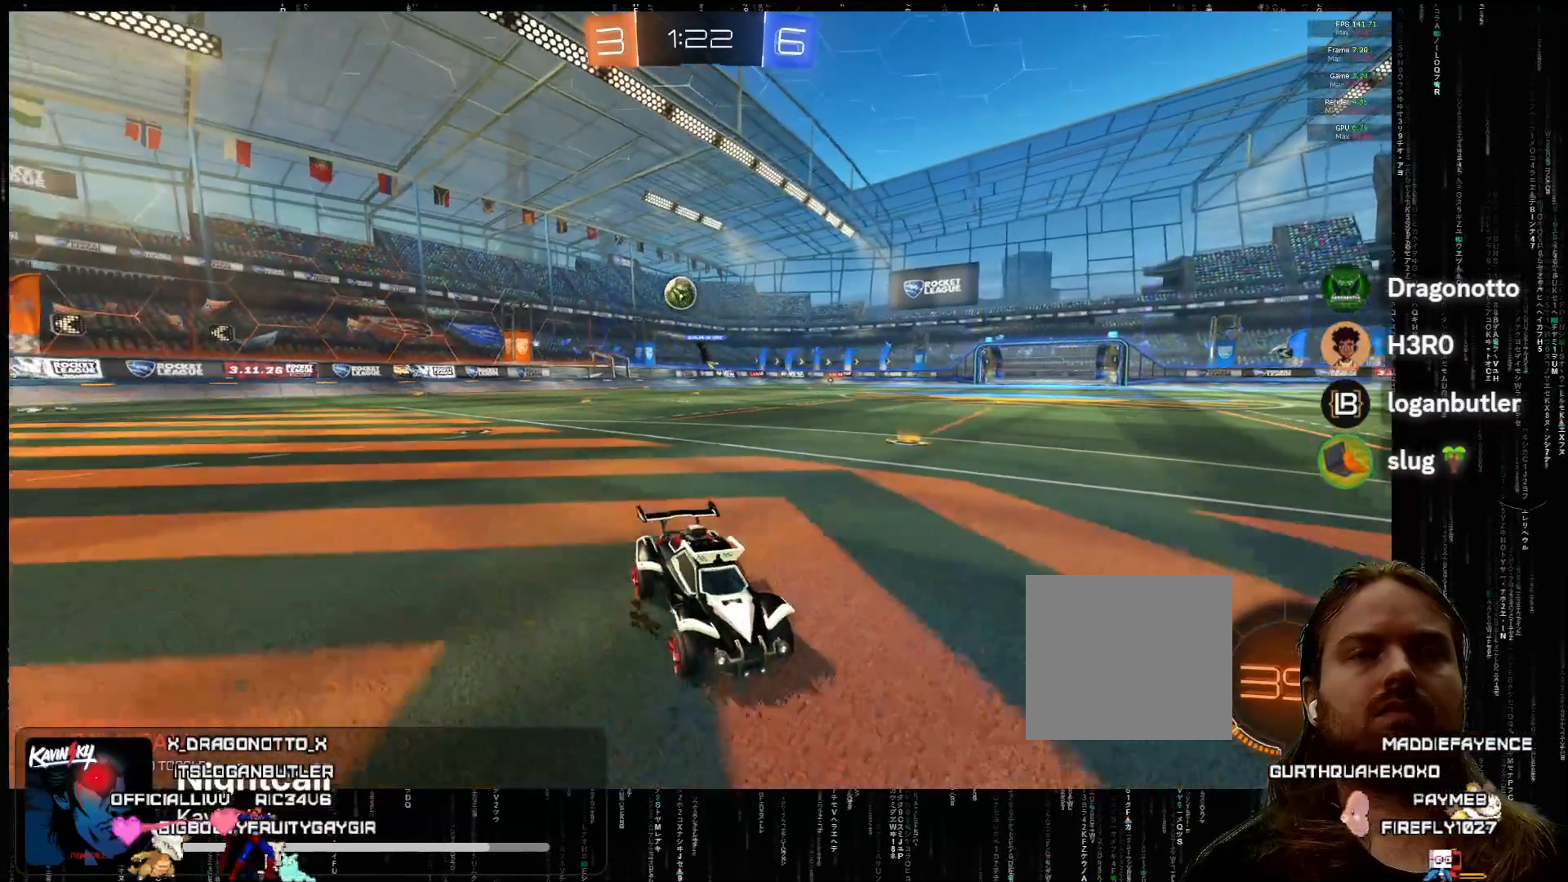
{"buttons": ["B", "R2"], "left_stick": "right", "events": [[83, "left_stick", "right"], [217, "left_stick", "center"], [267, "B", "down"], [267, "left_stick", "right"]]}
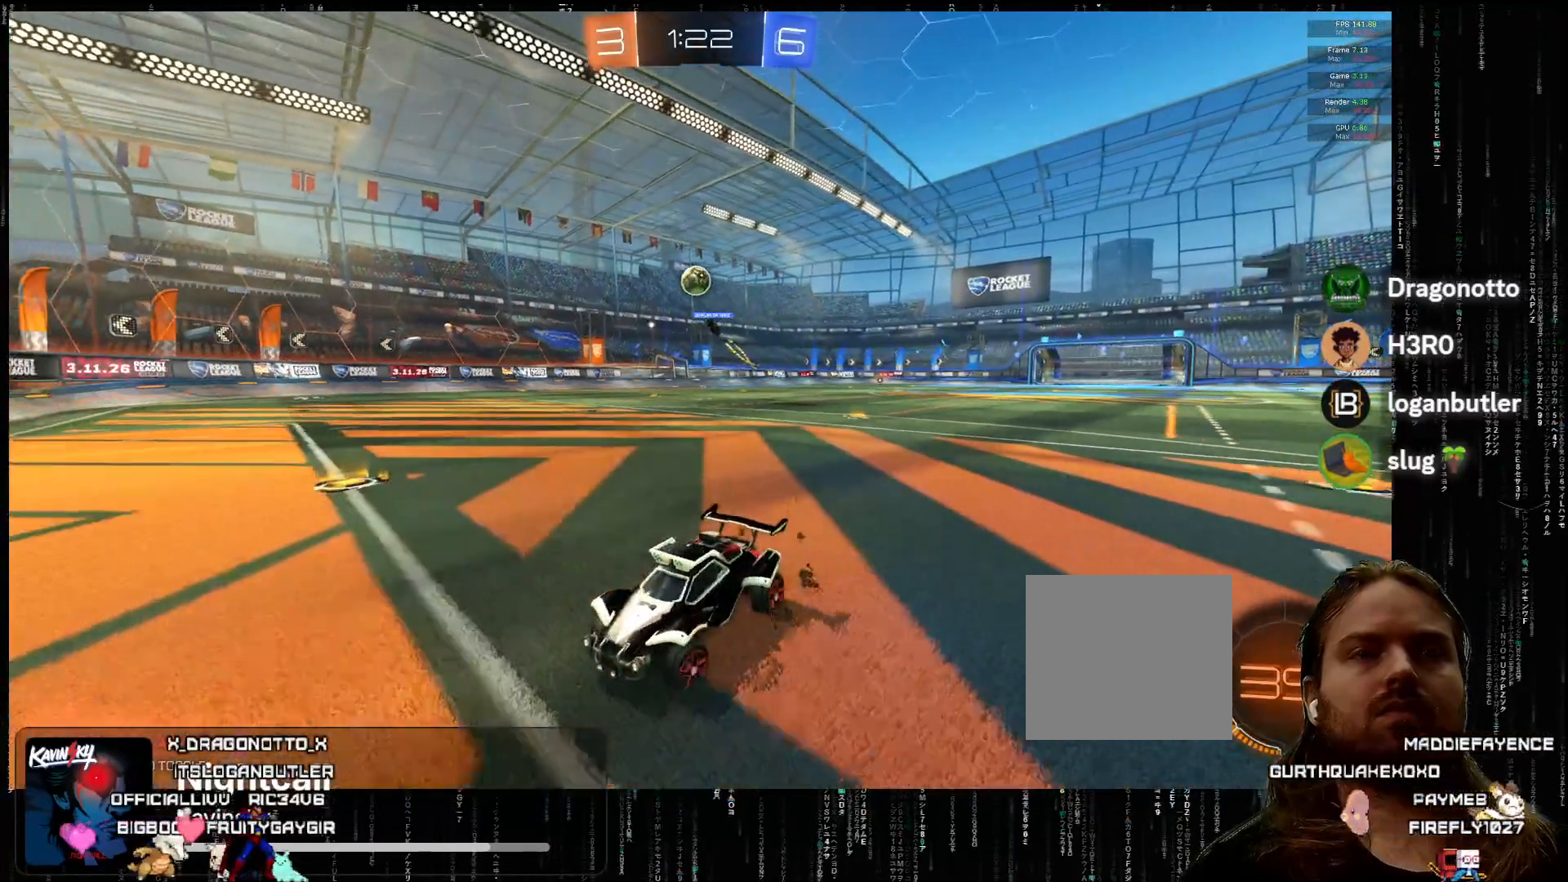
{"buttons": [], "left_stick": "right", "events": [[33, "B", "up"], [117, "left_stick", "center"], [433, "R2", "up"], [433, "left_stick", "right"]]}
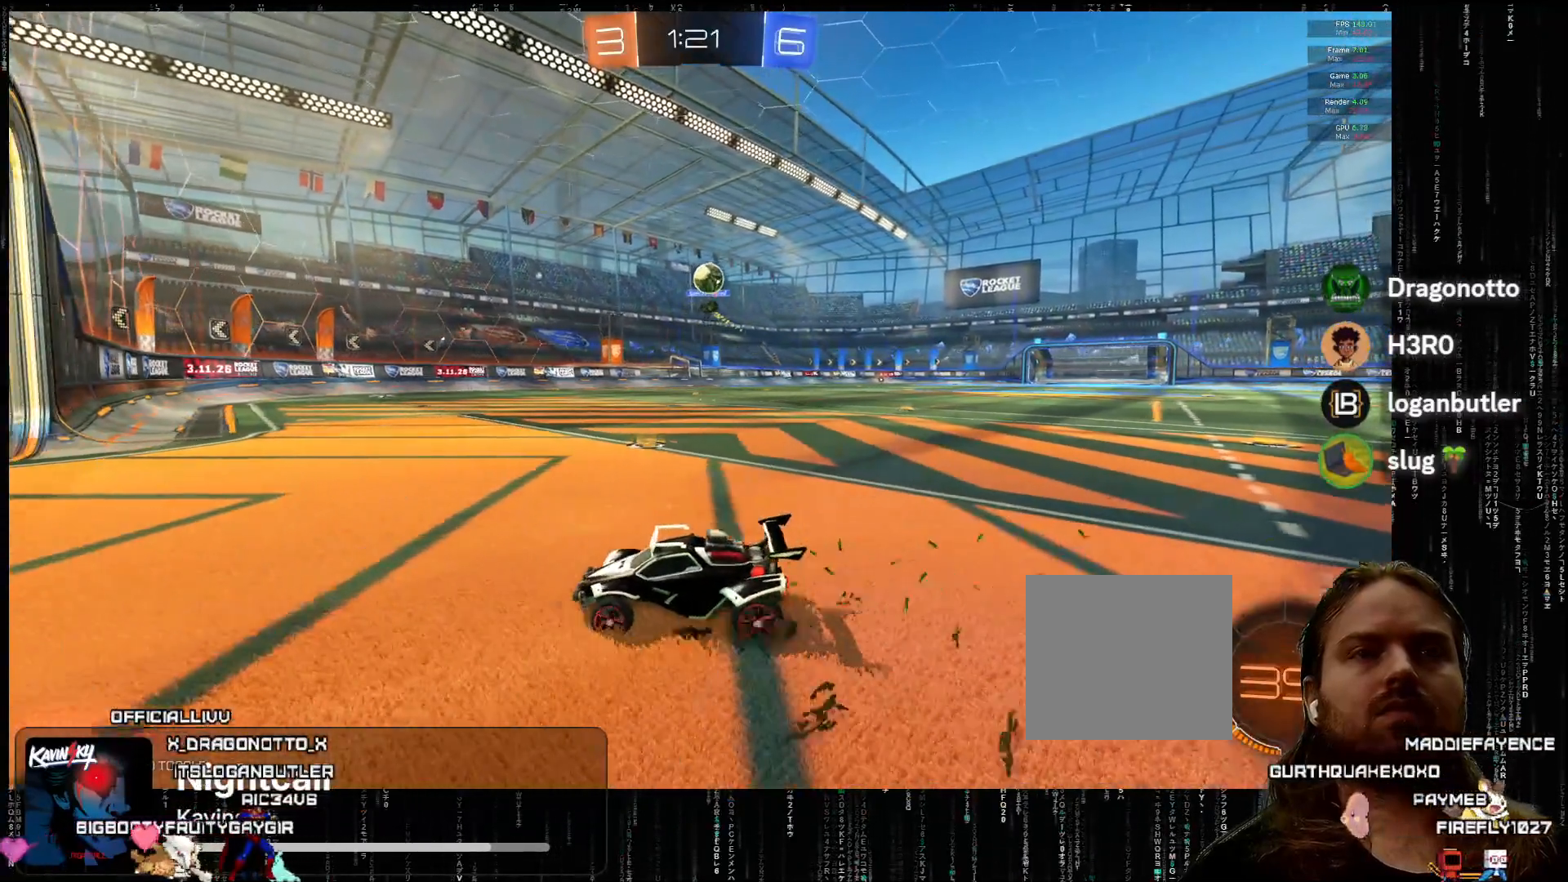
{"buttons": ["X"], "left_stick": "down", "events": [[117, "left_stick", "center"], [333, "left_stick", "down-right"], [417, "X", "down"], [483, "left_stick", "down"]]}
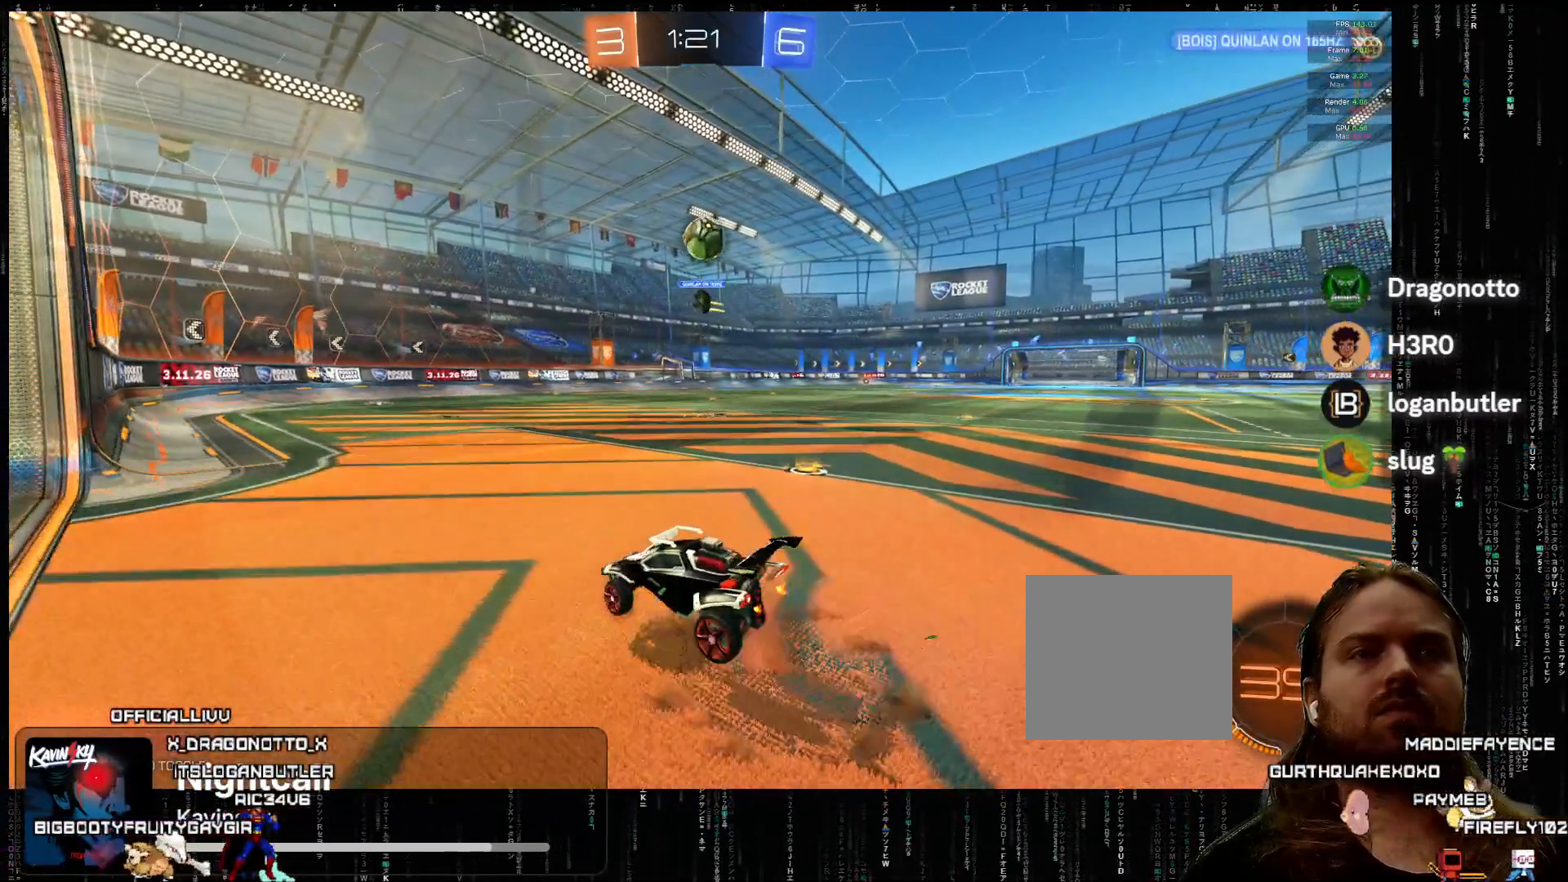
{"buttons": ["A", "R2"], "left_stick": "right", "events": [[100, "X", "up"], [167, "R2", "down"], [167, "left_stick", "center"], [200, "A", "down"], [233, "X", "down"], [333, "left_stick", "down-right"], [400, "left_stick", "right"], [433, "X", "up"]]}
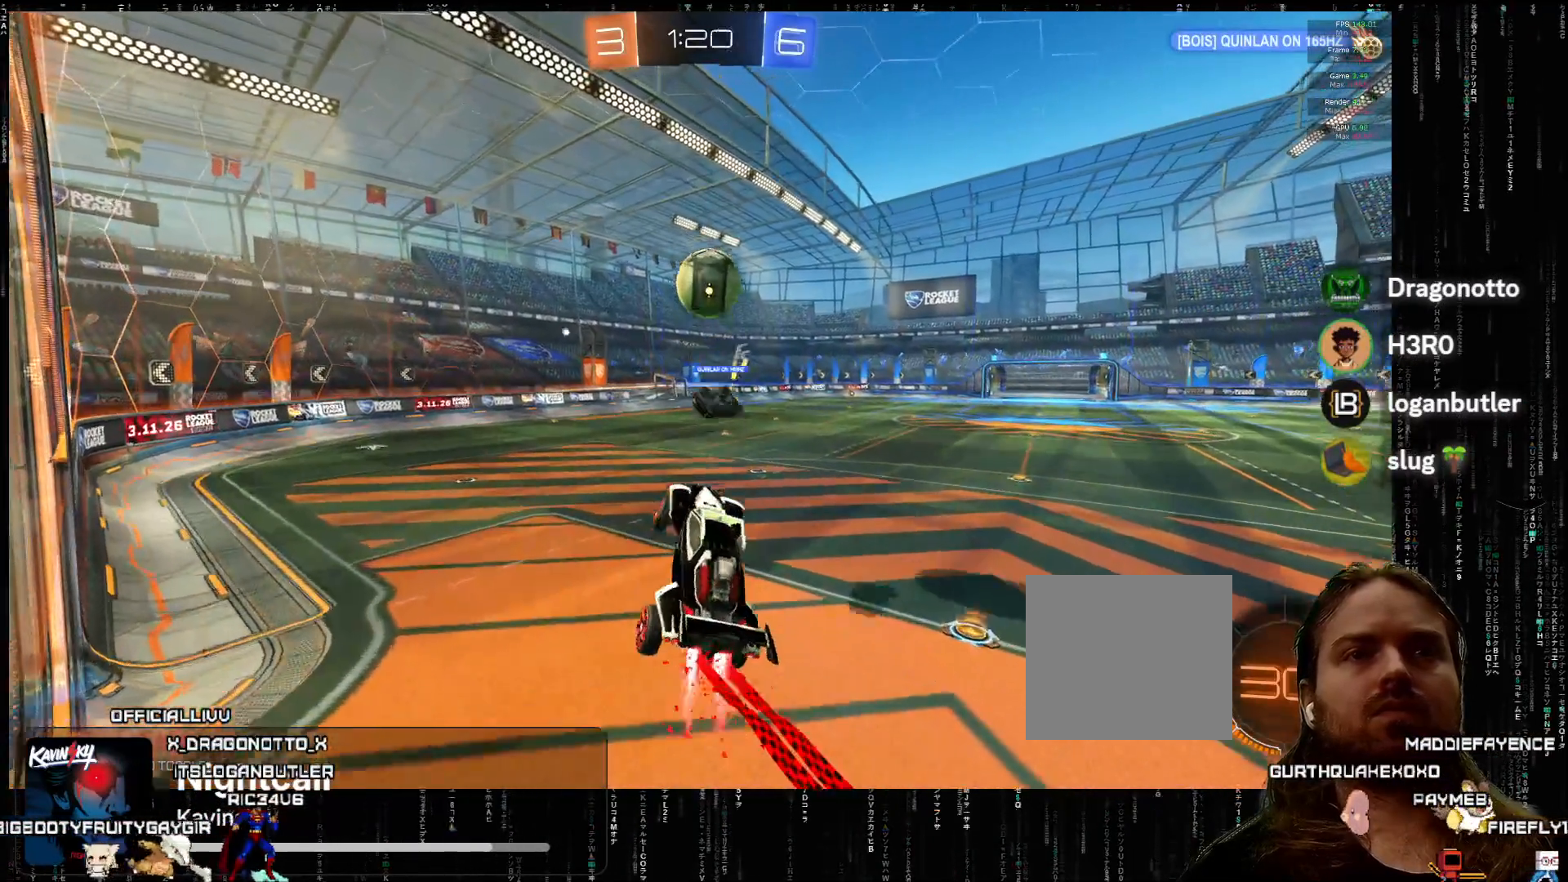
{"buttons": ["A", "X", "L2", "R2"], "left_stick": "up-right", "events": [[117, "left_stick", "up-right"], [133, "L2", "down"], [383, "X", "down"]]}
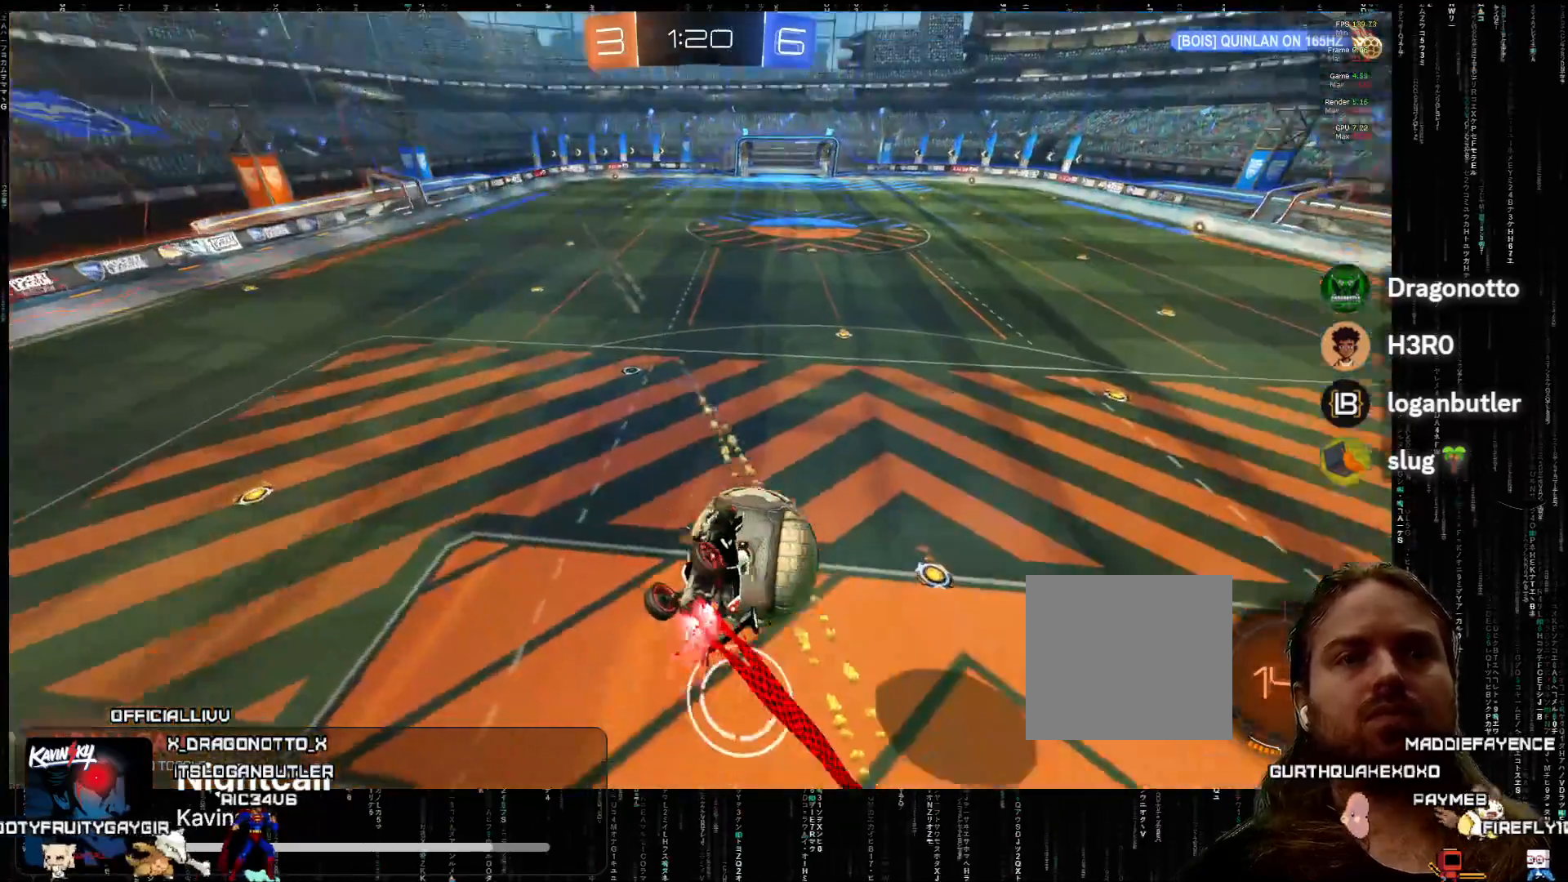
{"buttons": ["R2"], "left_stick": "center", "events": [[33, "X", "up"], [233, "A", "up"], [400, "L2", "up"], [433, "left_stick", "center"]]}
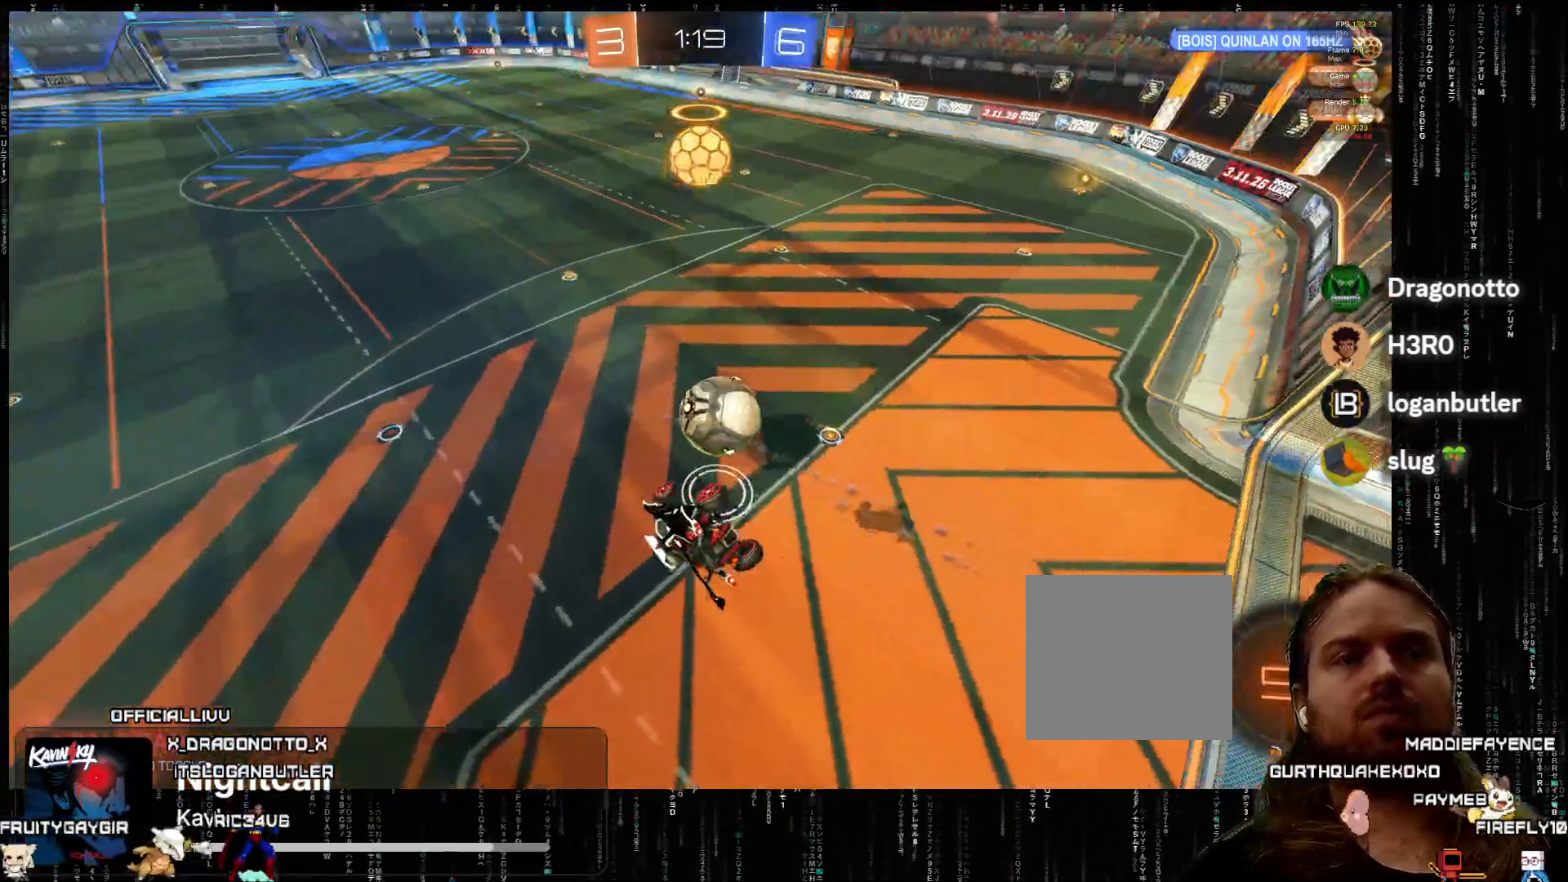
{"buttons": [], "left_stick": "center", "events": [[17, "R2", "up"]]}
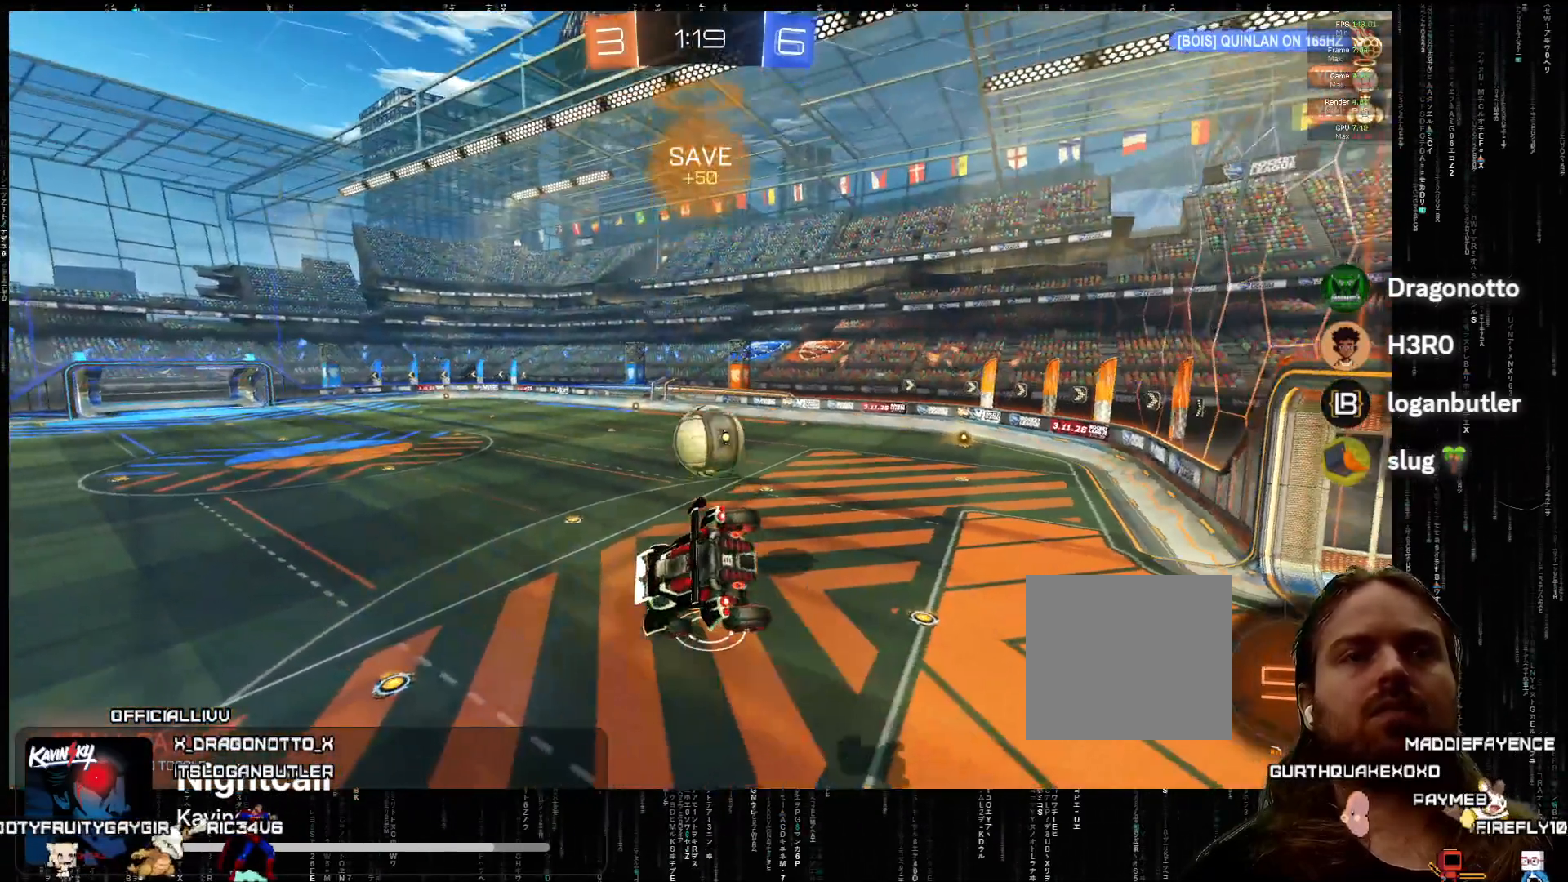
{"buttons": ["R2"], "left_stick": "down-left", "events": [[83, "left_stick", "right"], [100, "L2", "down"], [217, "L2", "up"], [217, "left_stick", "center"], [283, "R2", "down"], [417, "left_stick", "down-left"]]}
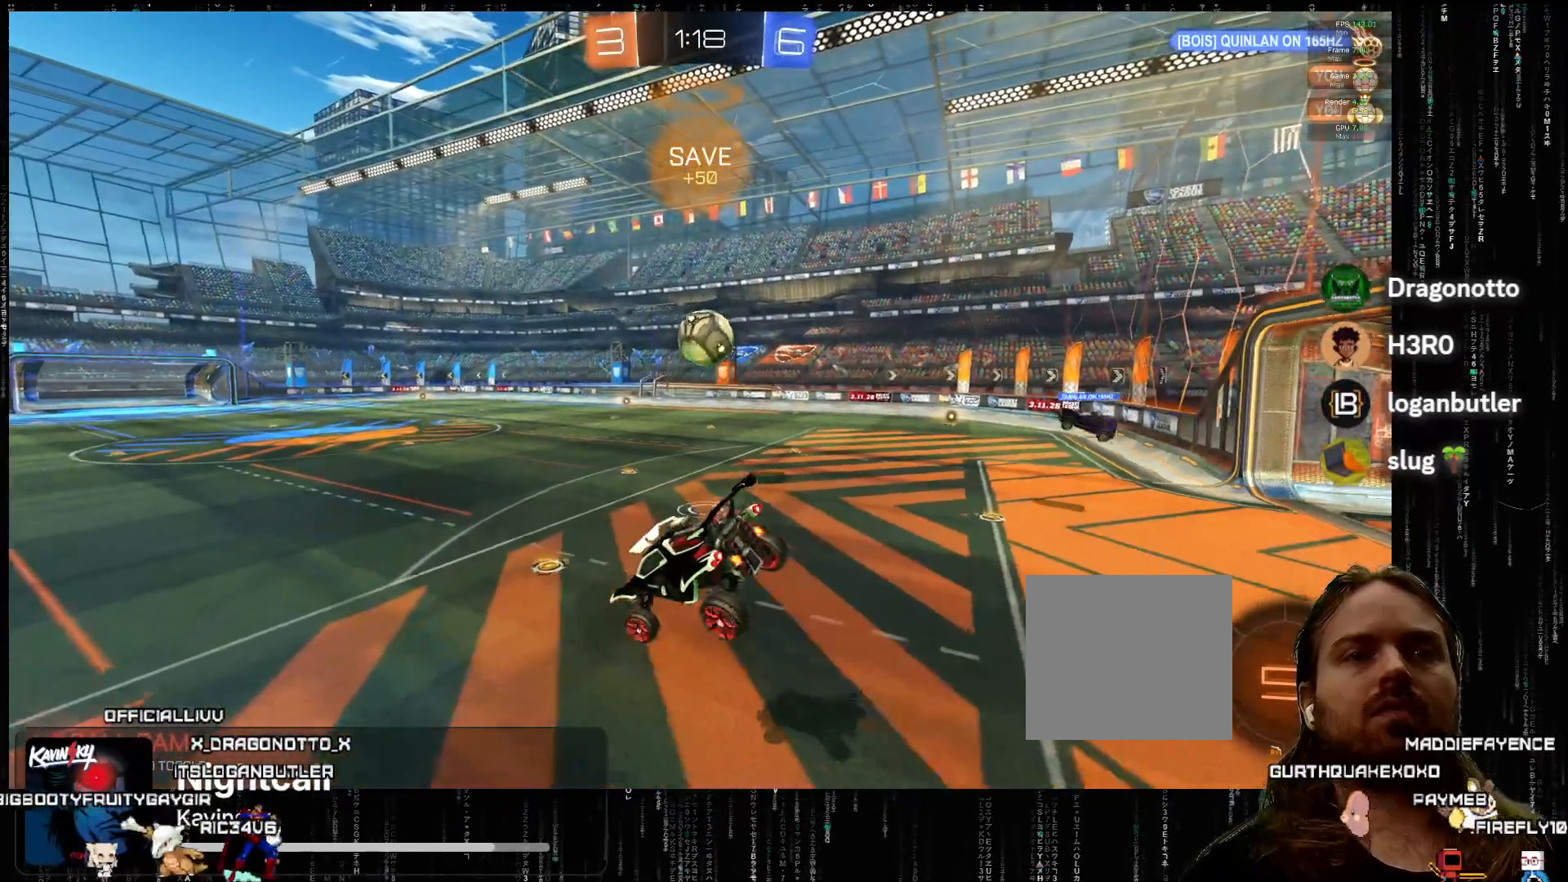
{"buttons": ["R2"], "left_stick": "left", "events": [[50, "left_stick", "center"], [383, "left_stick", "left"]]}
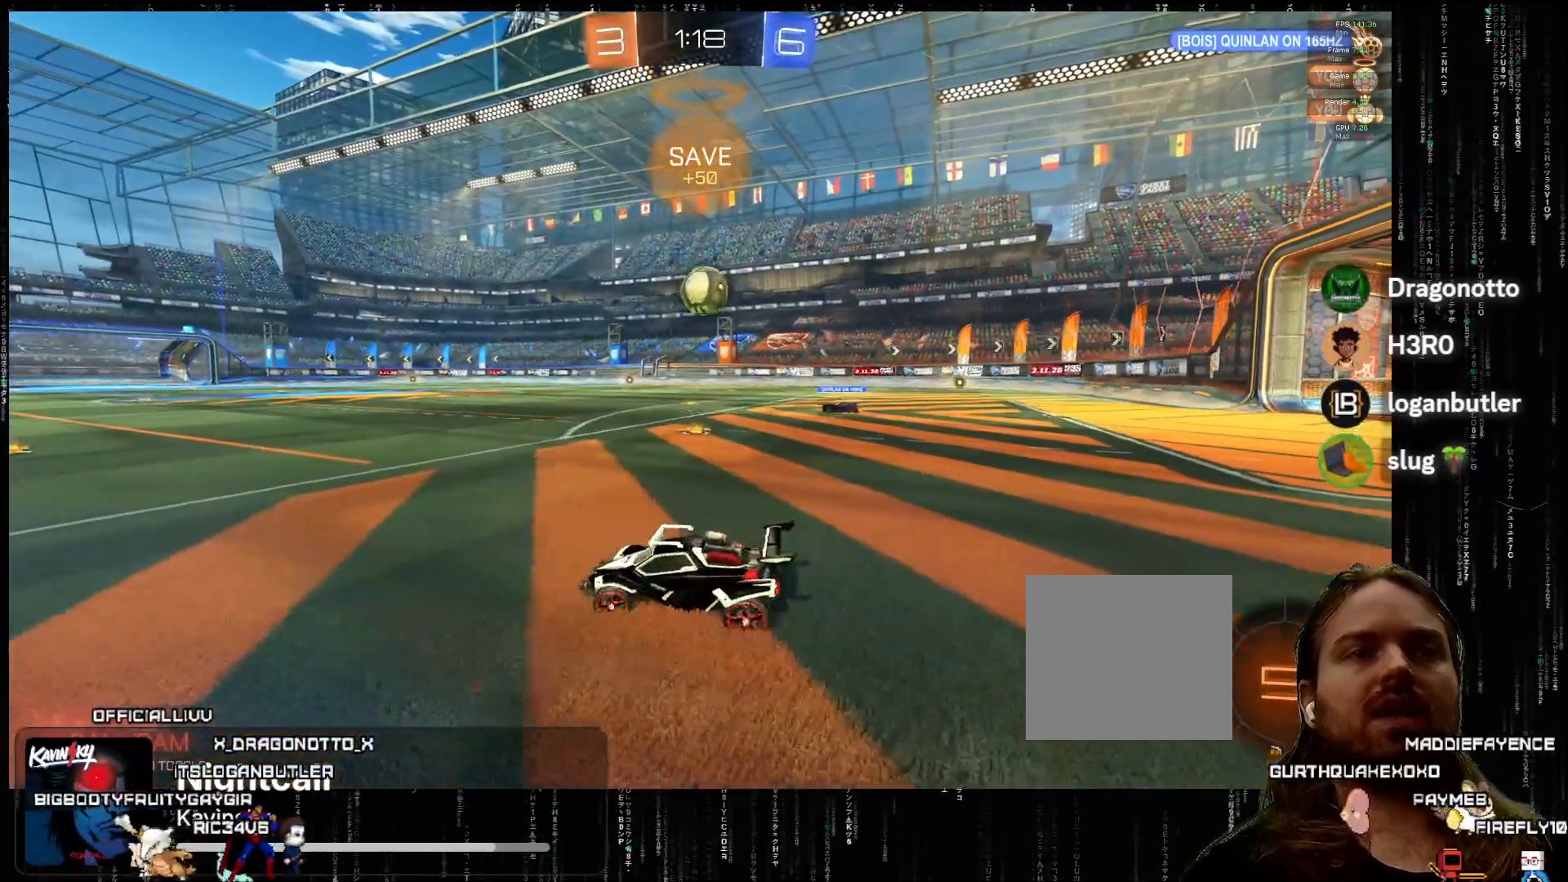
{"buttons": ["R2"], "left_stick": "right", "events": [[83, "left_stick", "right"]]}
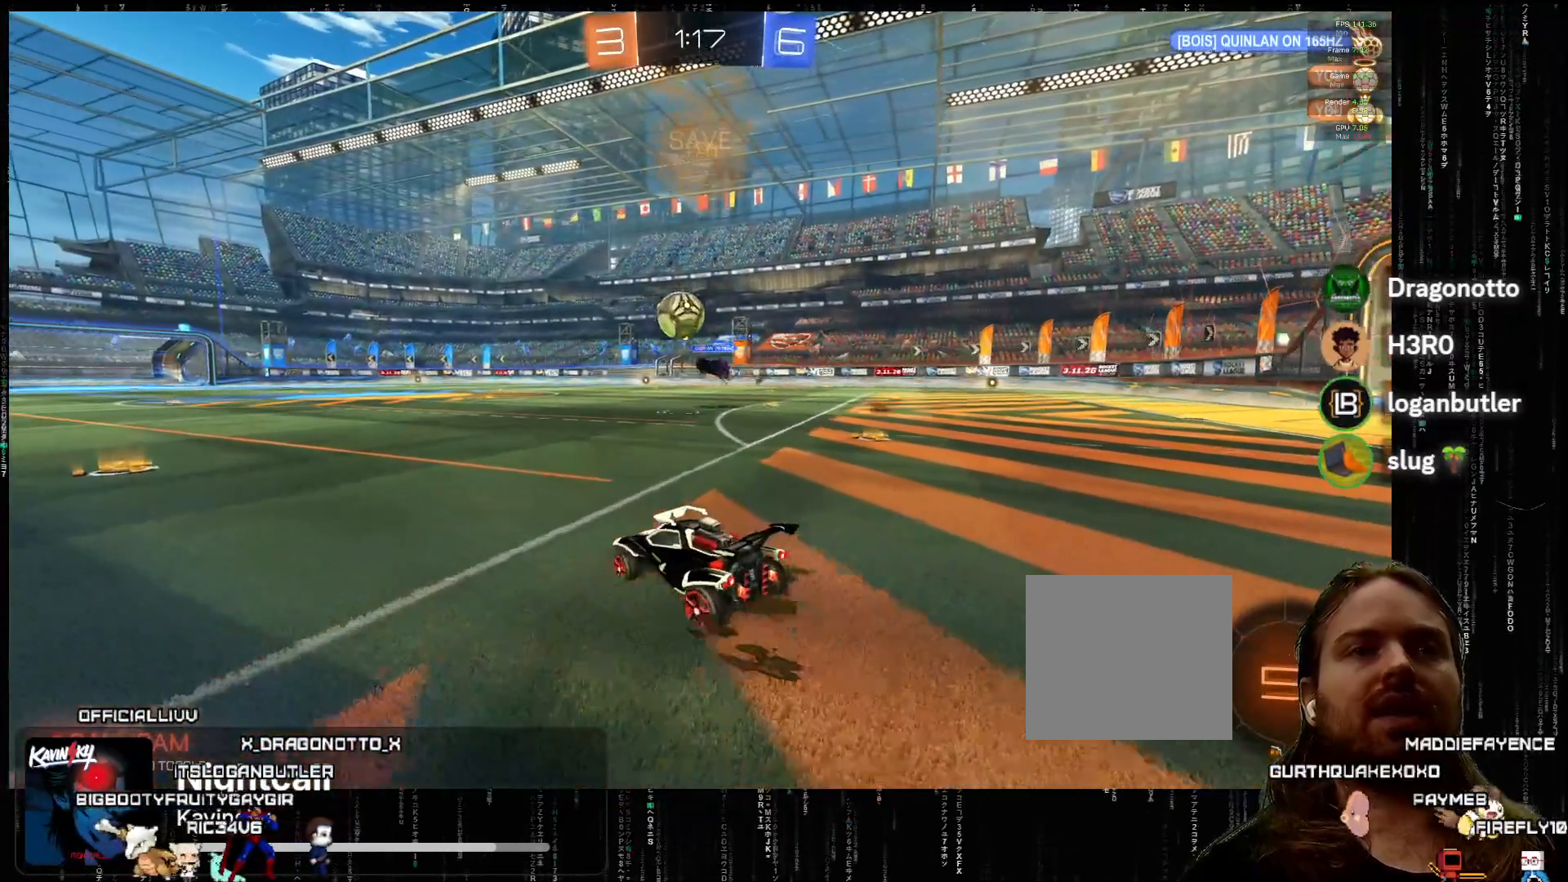
{"buttons": ["R2"], "left_stick": "left", "events": [[33, "left_stick", "left"], [133, "left_stick", "down-left"], [267, "left_stick", "center"], [367, "left_stick", "left"]]}
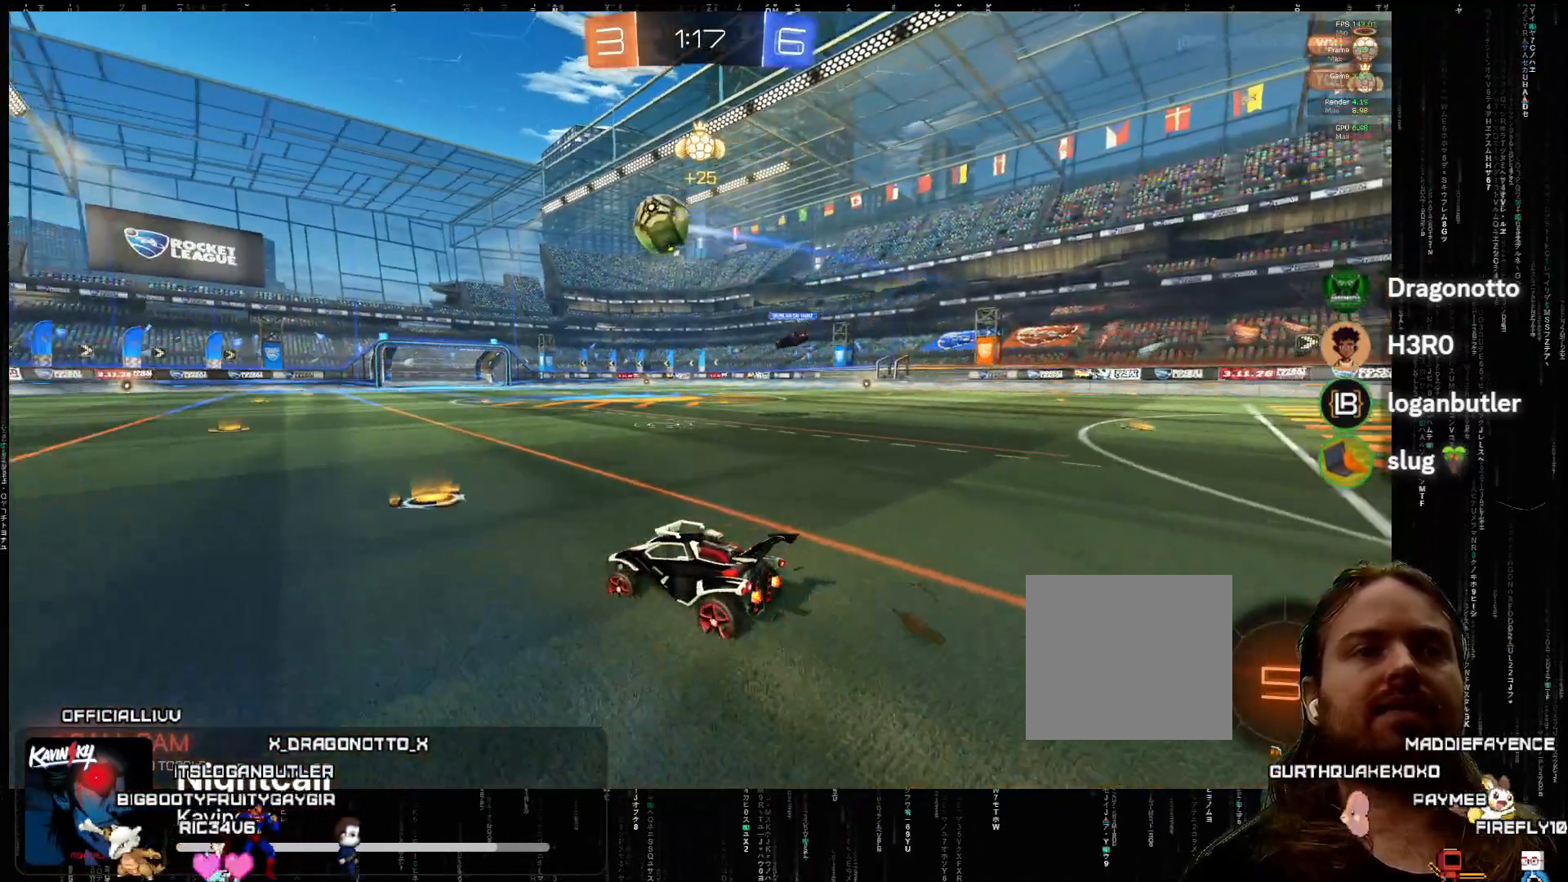
{"buttons": ["R2"], "left_stick": "center", "events": [[17, "left_stick", "center"], [167, "left_stick", "up"], [217, "X", "down"], [267, "A", "down"], [283, "A", "up"], [283, "X", "up"], [333, "X", "down"], [383, "left_stick", "center"], [450, "X", "up"]]}
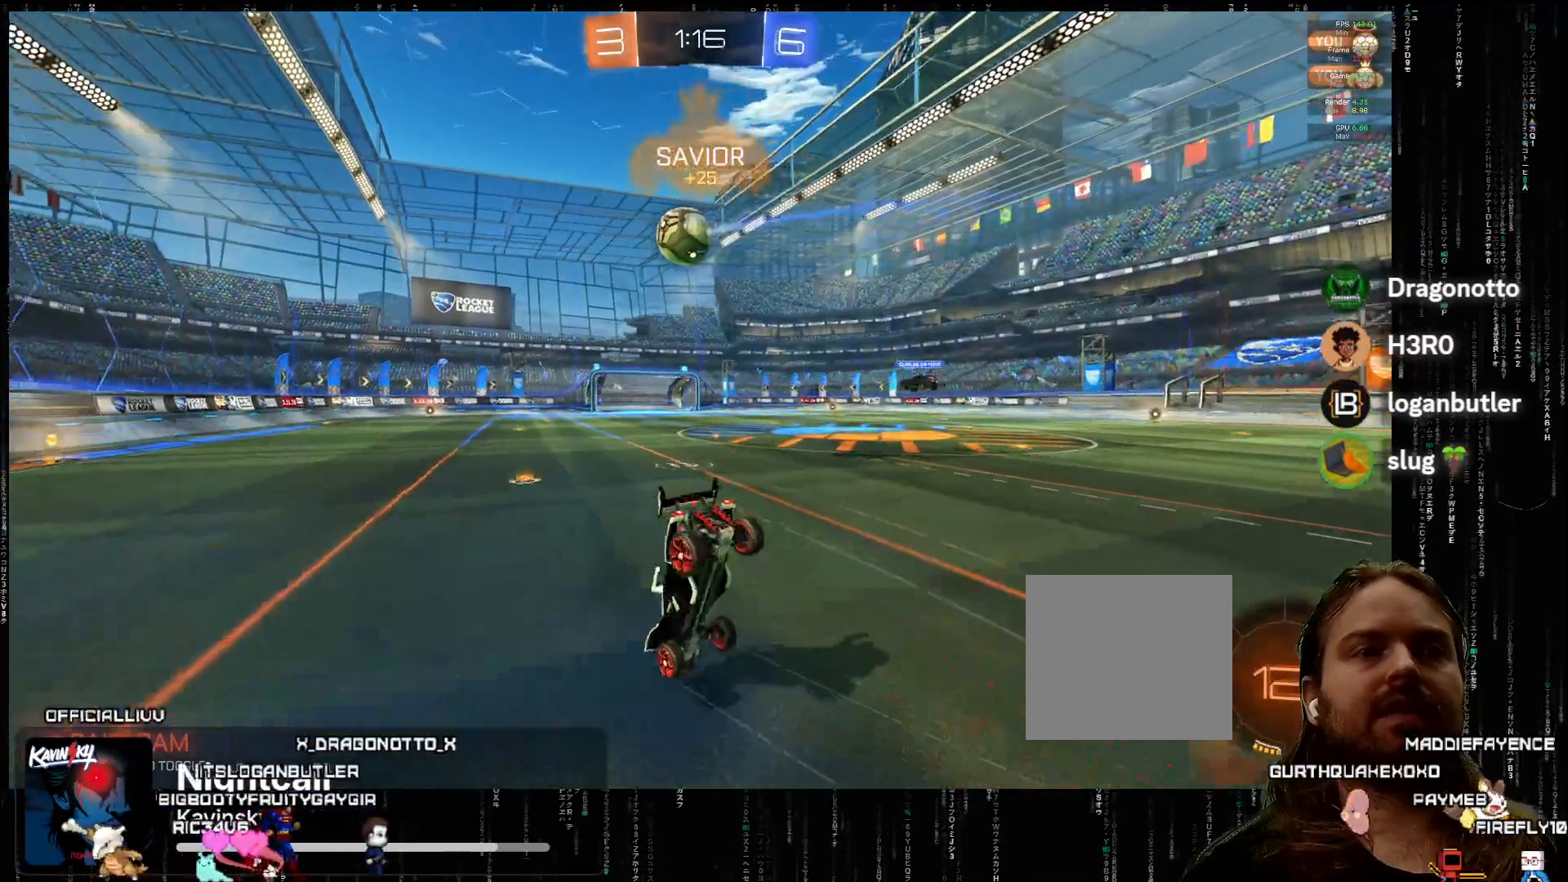
{"buttons": ["R2"], "left_stick": "left", "events": [[367, "left_stick", "left"]]}
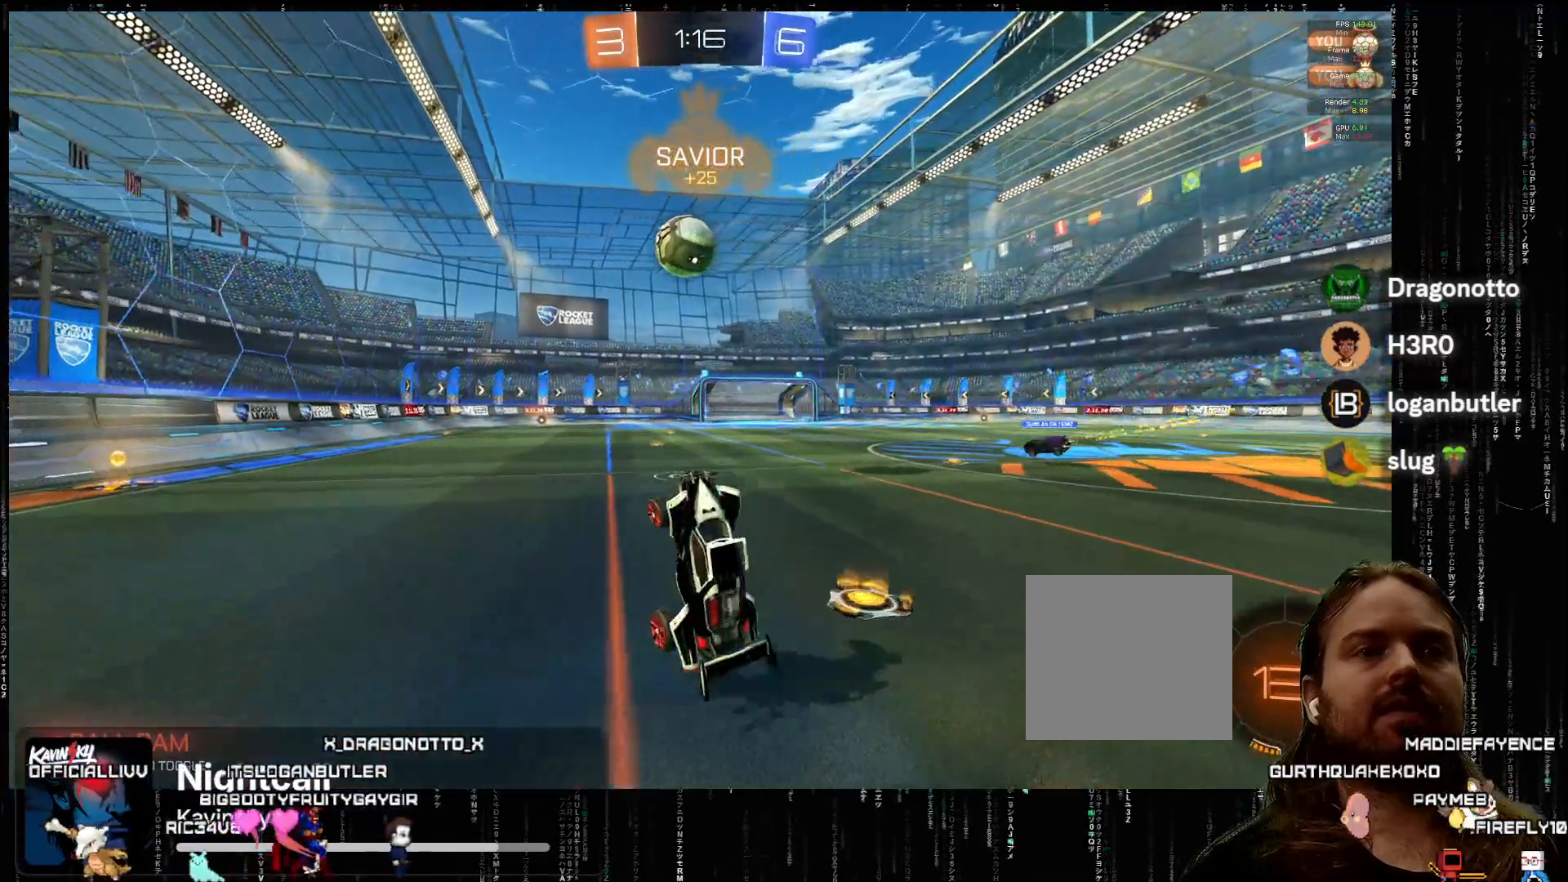
{"buttons": ["R2"], "left_stick": "down-left", "events": [[17, "B", "down"], [217, "B", "up"], [300, "left_stick", "center"], [383, "left_stick", "down-left"]]}
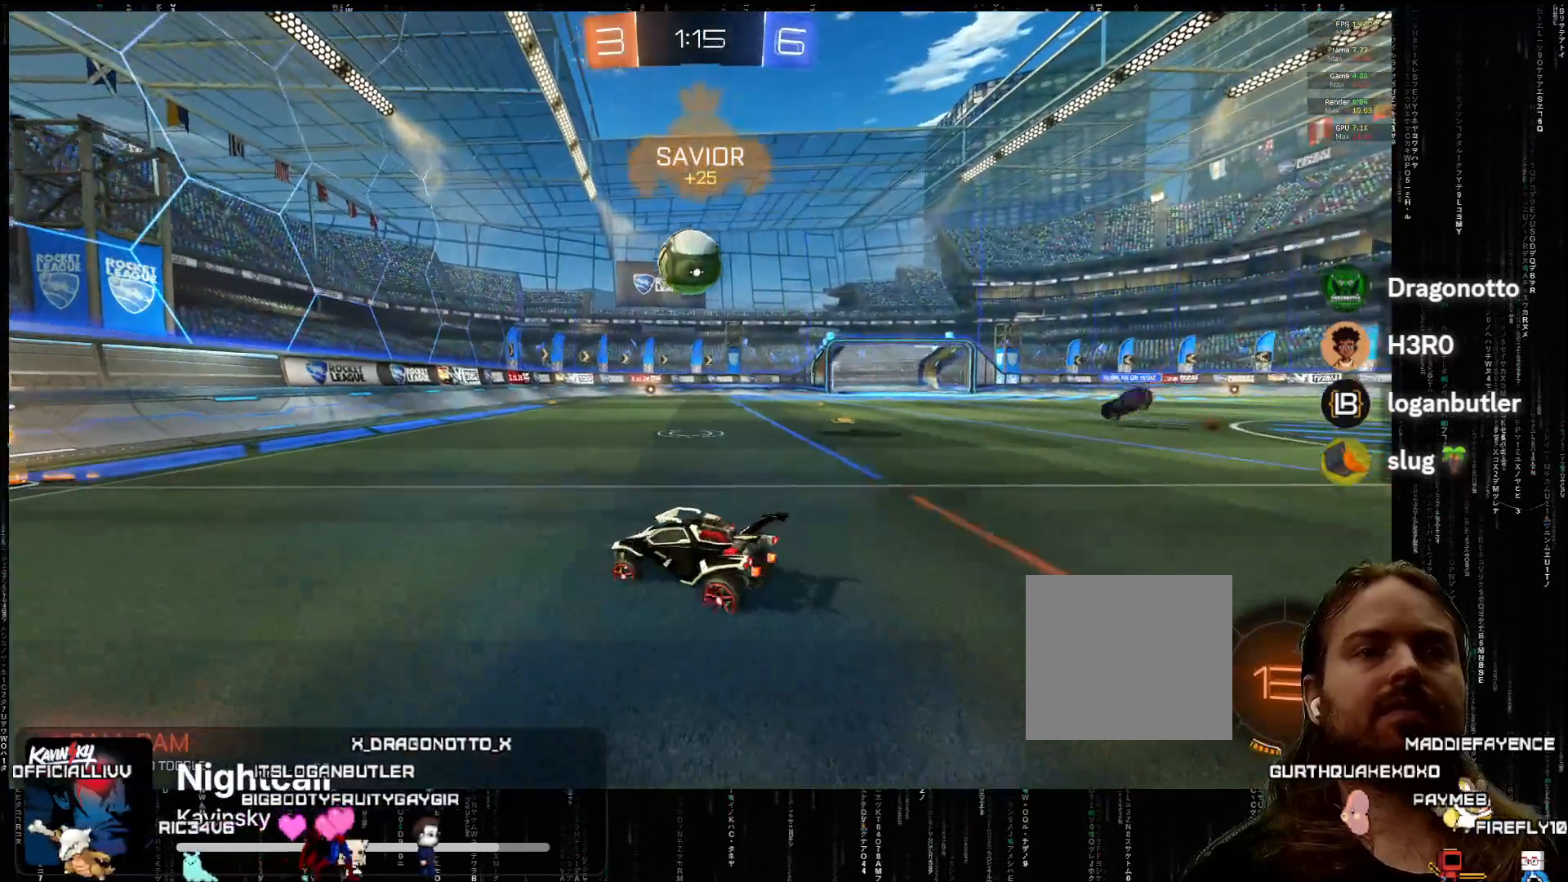
{"buttons": ["A", "R2"], "left_stick": "right", "events": [[200, "left_stick", "center"], [300, "left_stick", "right"], [333, "A", "down"]]}
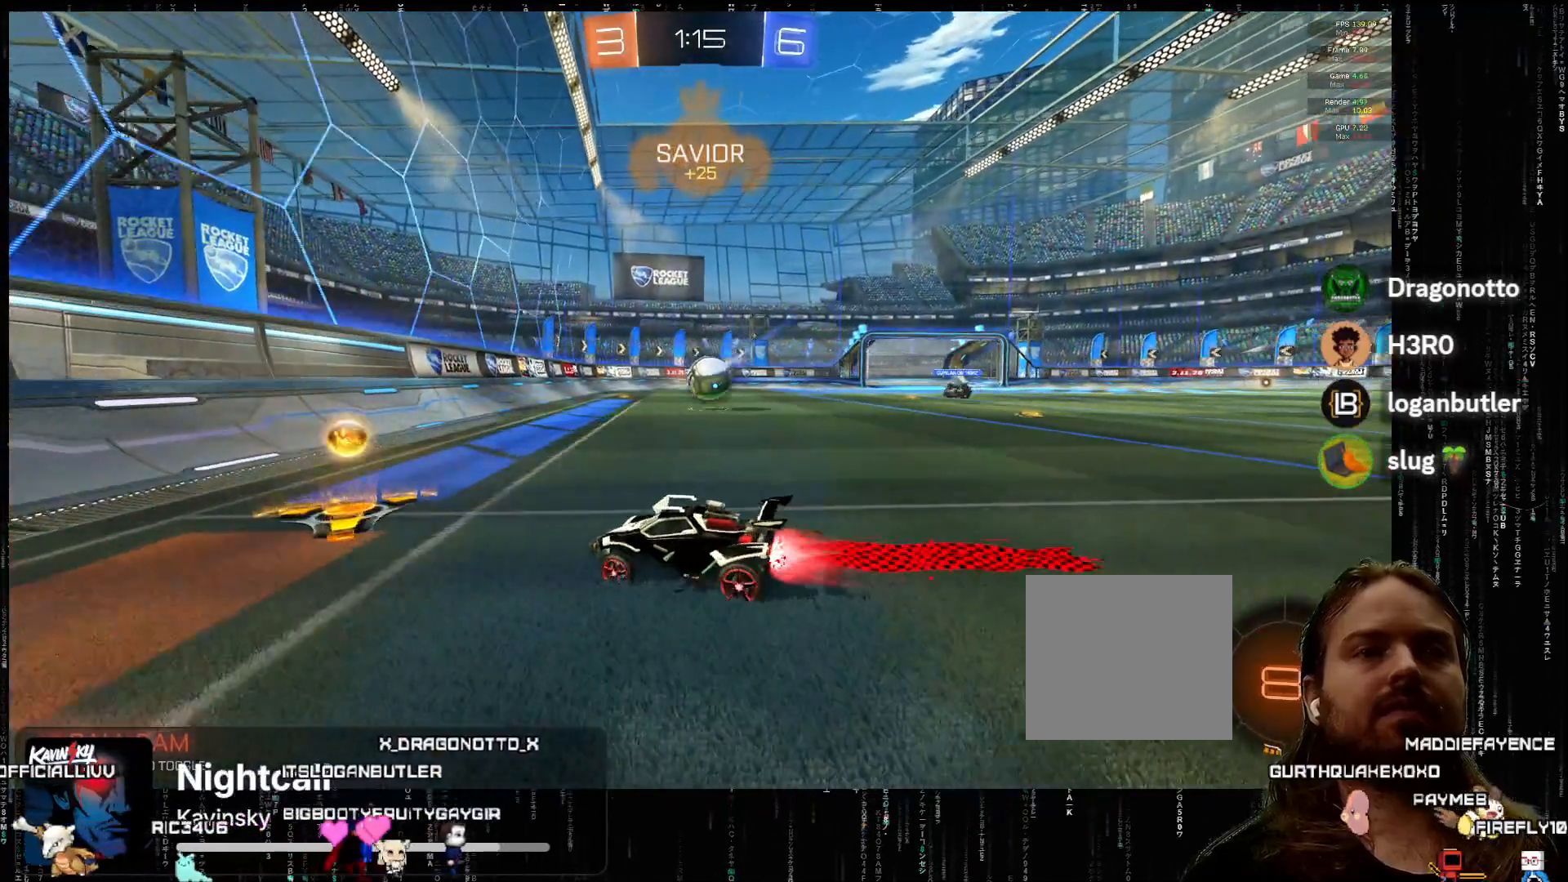
{"buttons": ["R2"], "left_stick": "right", "events": [[417, "A", "up"]]}
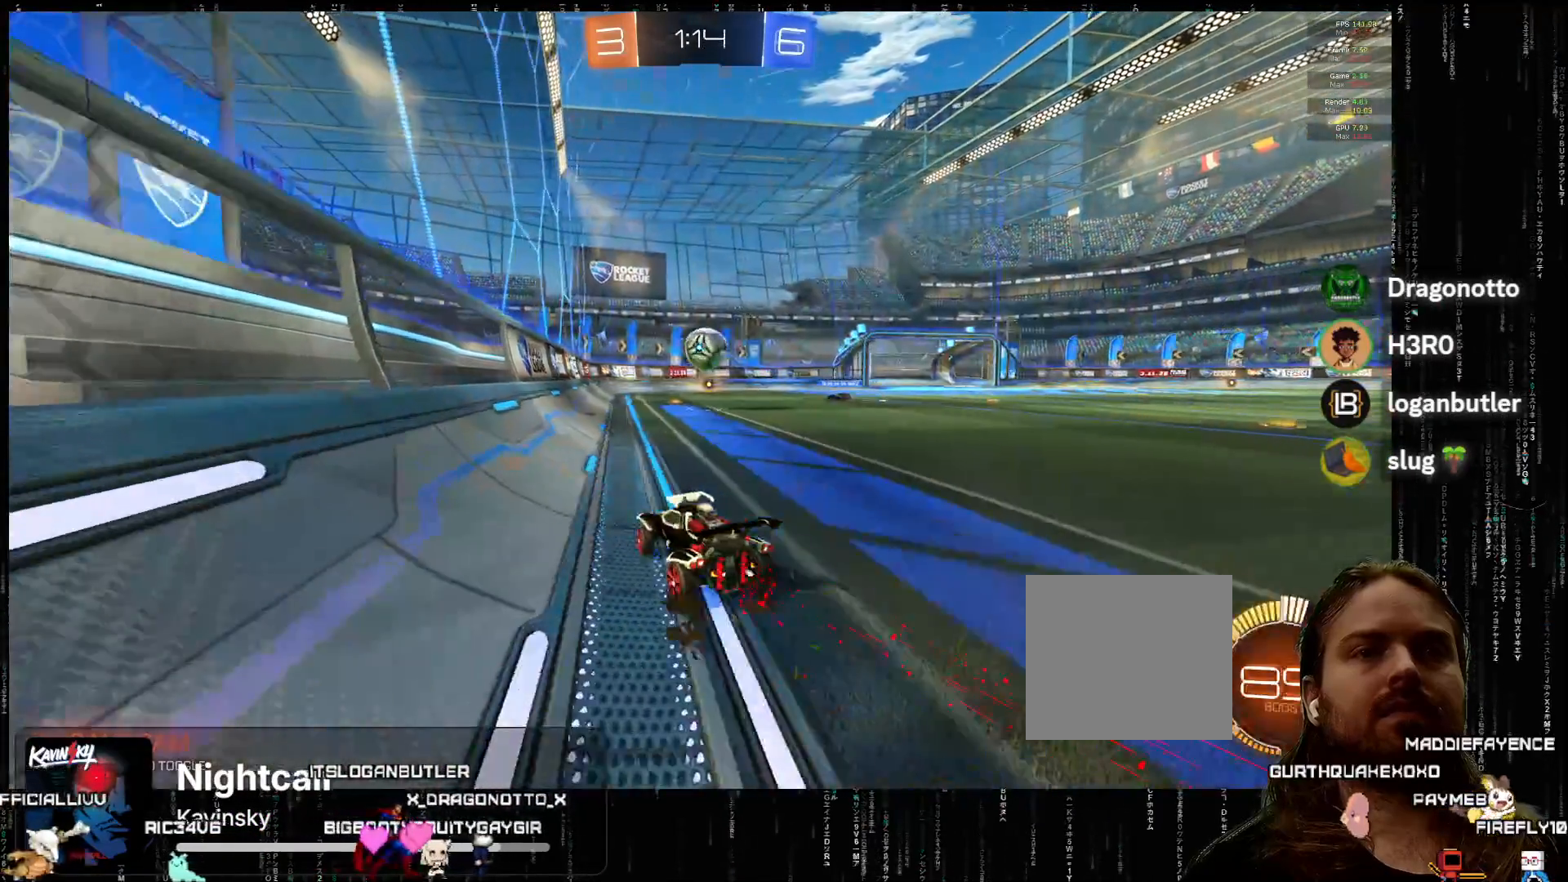
{"buttons": ["A", "R2"], "left_stick": "center", "events": [[17, "left_stick", "center"], [283, "A", "down"]]}
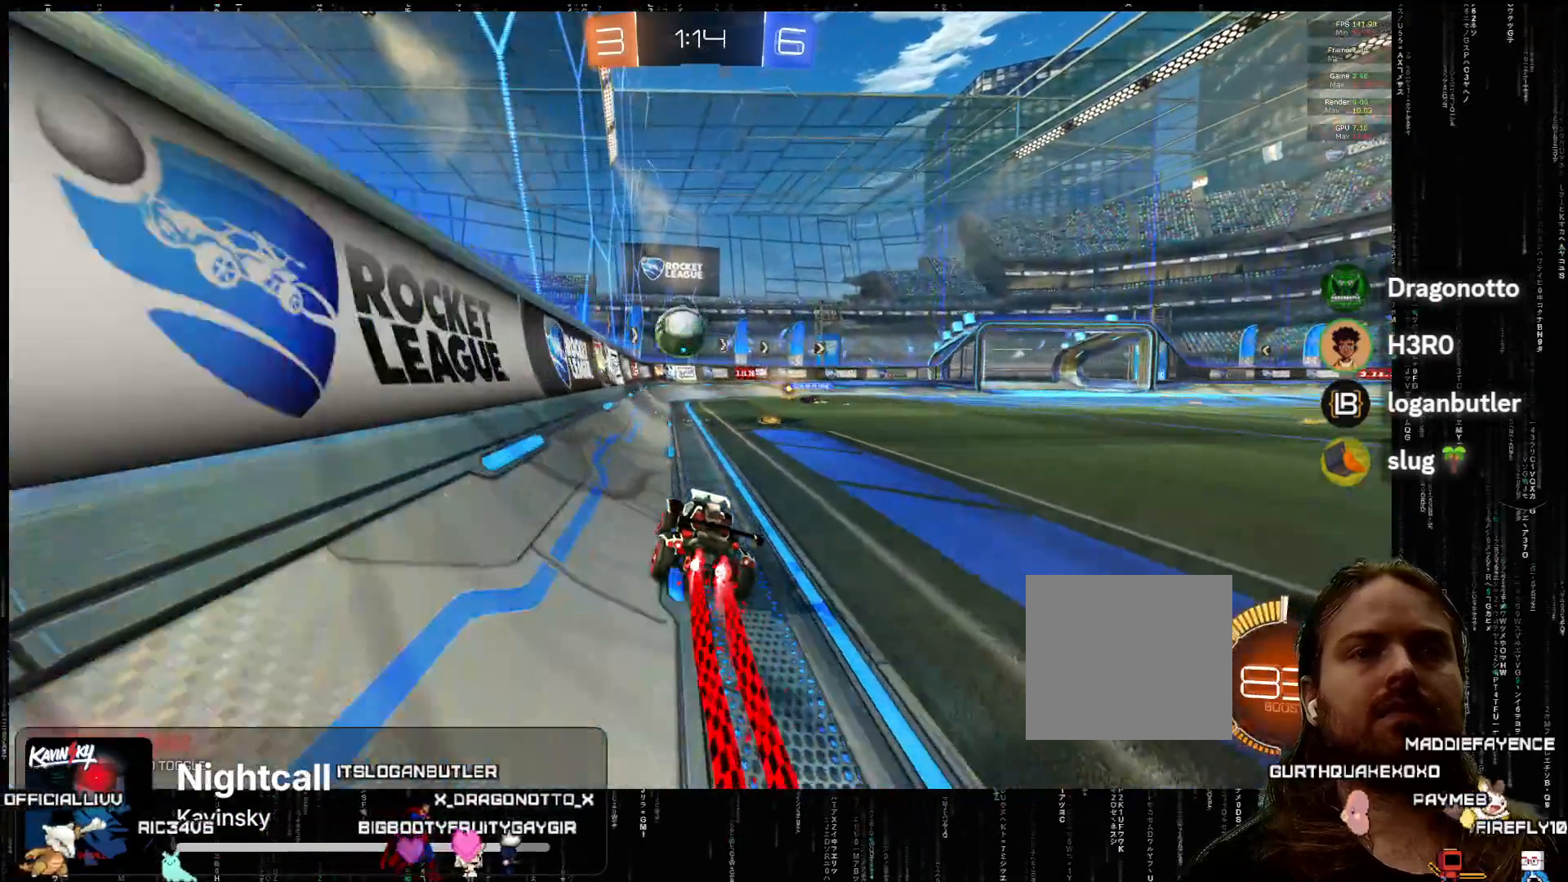
{"buttons": ["A", "R2"], "left_stick": "right", "events": [[17, "A", "up"], [267, "R2", "up"], [367, "R2", "down"], [450, "A", "down"], [450, "left_stick", "right"]]}
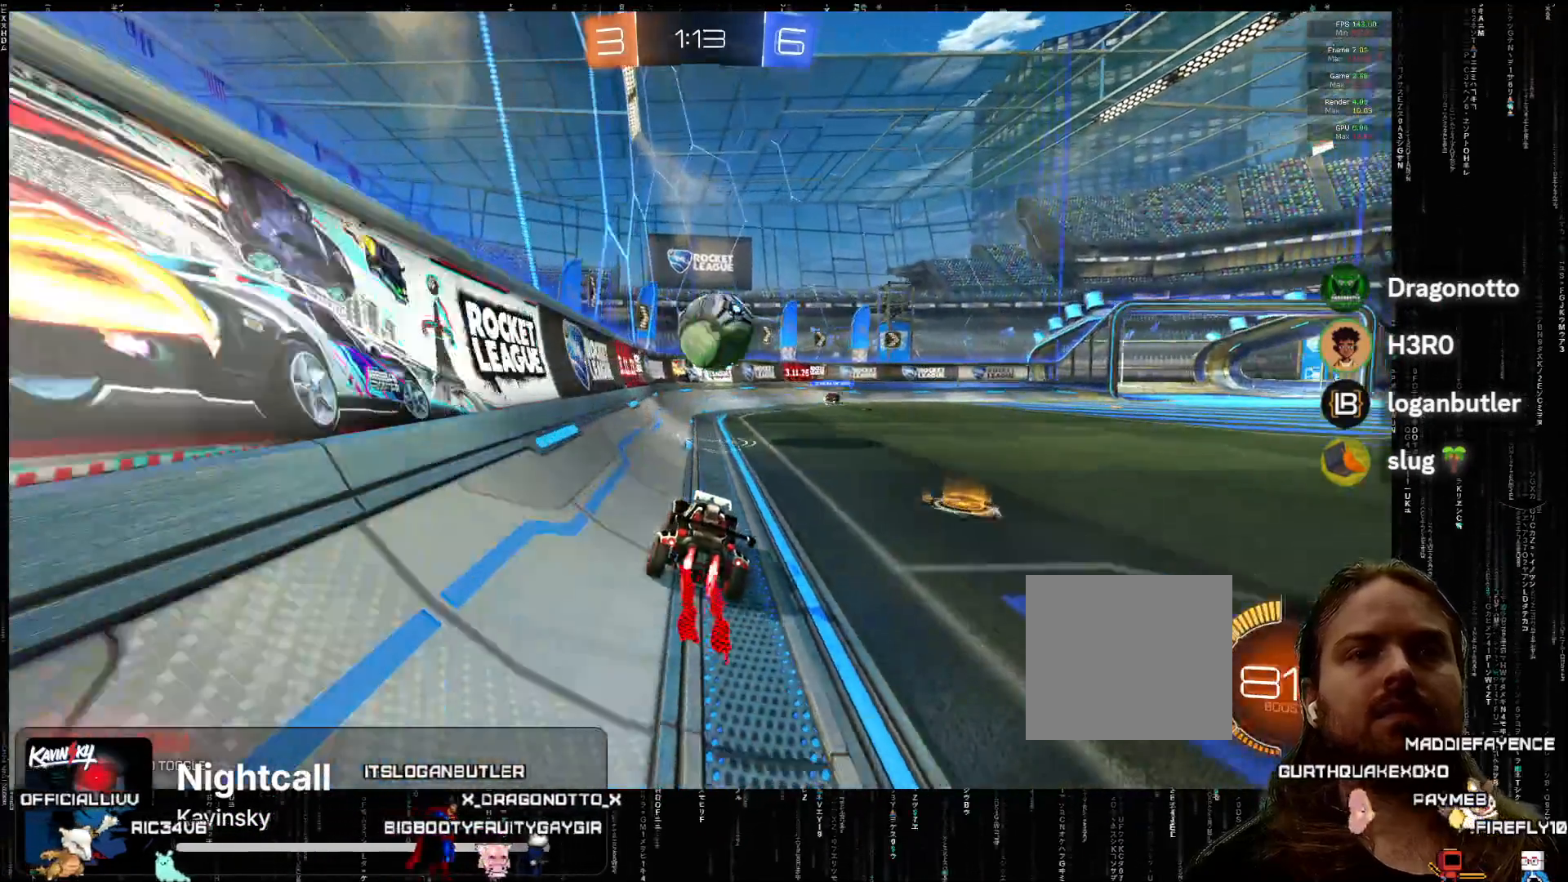
{"buttons": ["A", "R2"], "left_stick": "right", "events": [[17, "left_stick", "center"], [117, "A", "up"], [267, "left_stick", "right"], [350, "A", "down"]]}
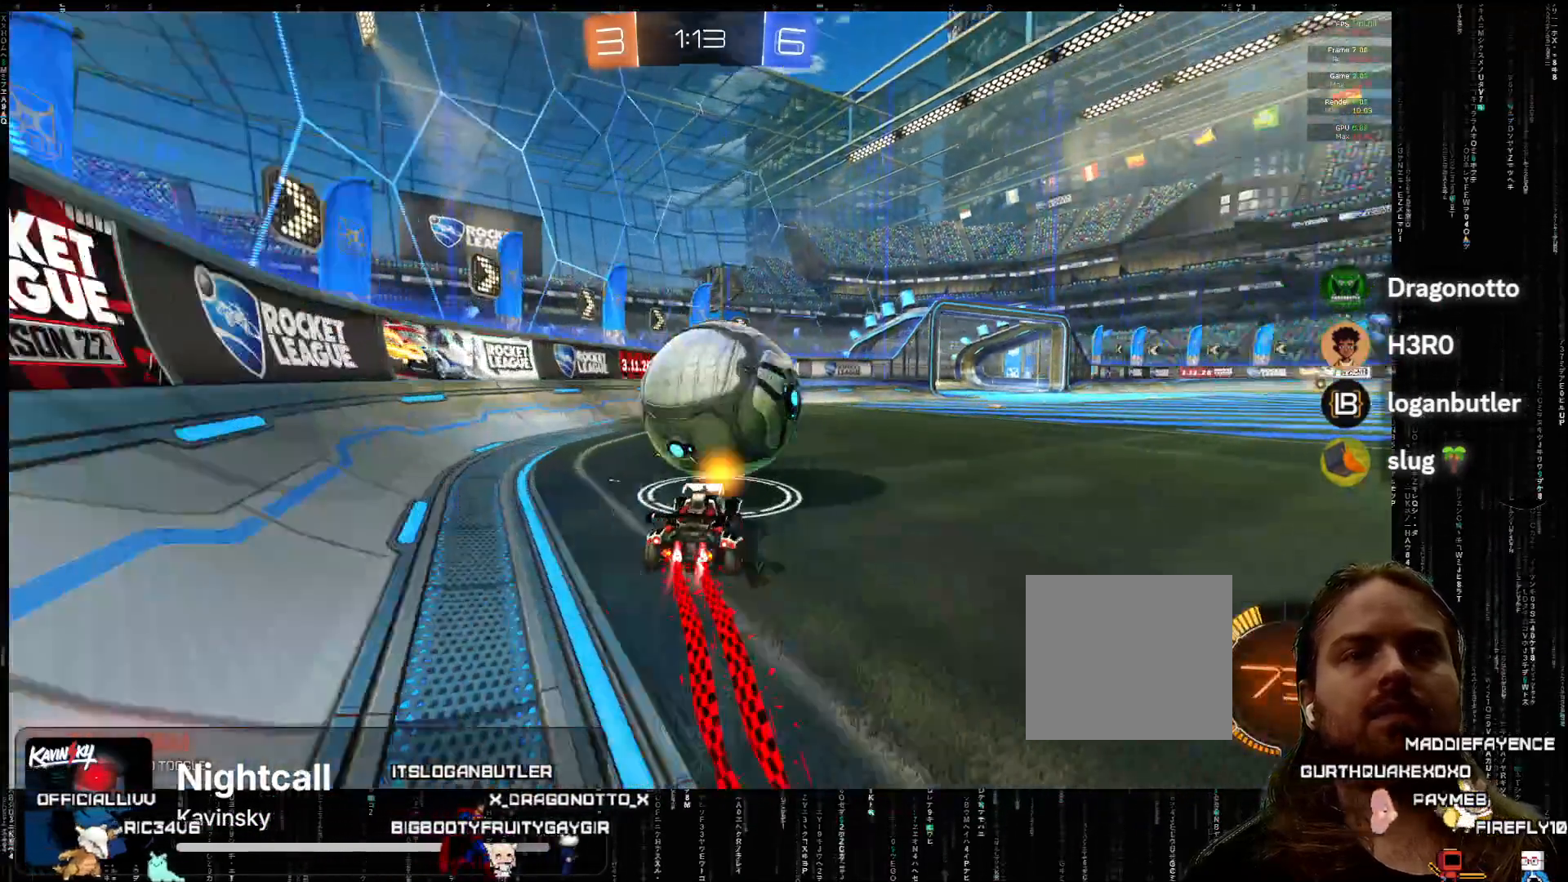
{"buttons": ["L2"], "left_stick": "center", "events": [[100, "A", "up"], [267, "L2", "down"], [267, "R2", "up"], [267, "left_stick", "center"], [400, "left_stick", "right"], [483, "left_stick", "center"]]}
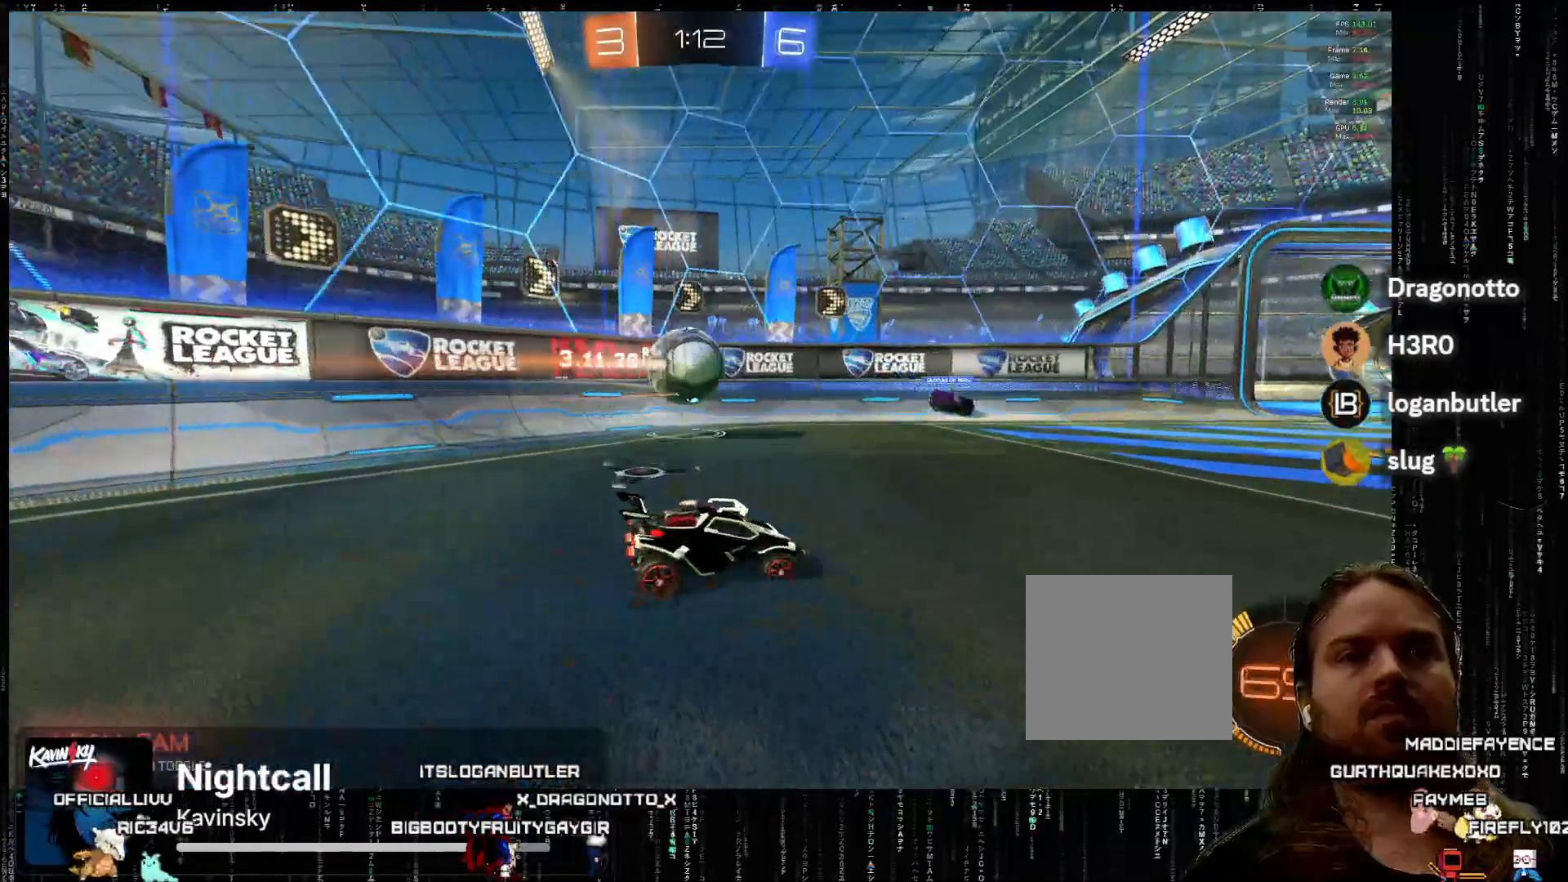
{"buttons": ["R2"], "left_stick": "down-left", "events": [[17, "L2", "up"], [233, "R2", "down"], [383, "left_stick", "left"], [483, "left_stick", "down-left"]]}